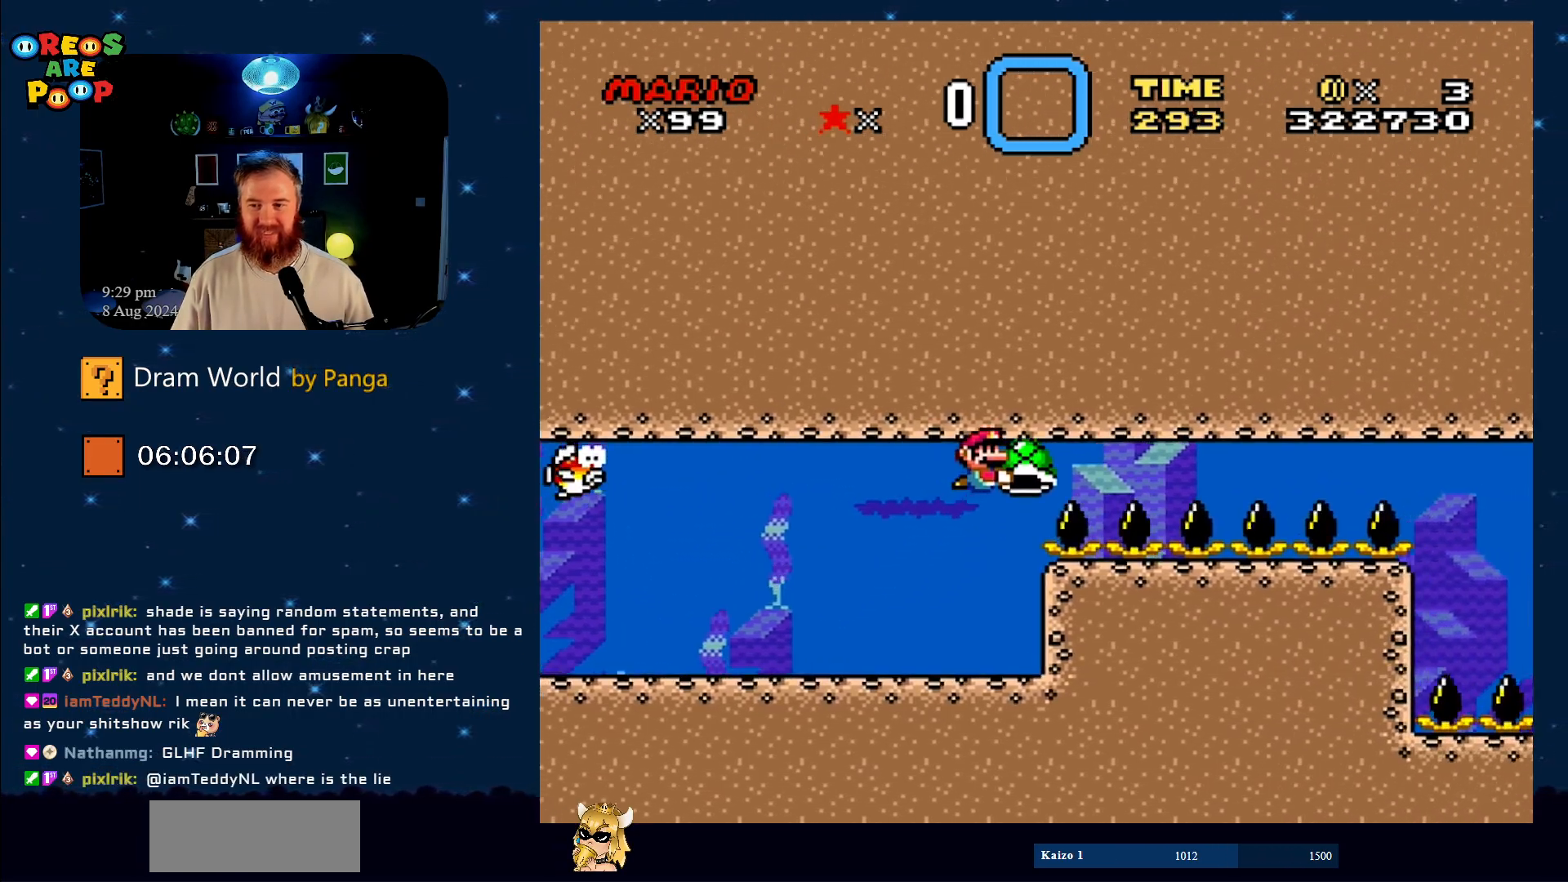
Gameplay with a controller (Nintendo layout); each line is a JSON object with the inputs held at the frame after it. "events" lists button and stick changes between this image and that frame as [ms after this image, input, new state], when the widget could be followed in between. Not read: L1 L3 R1 R3.
{"buttons": ["Y"], "events": []}
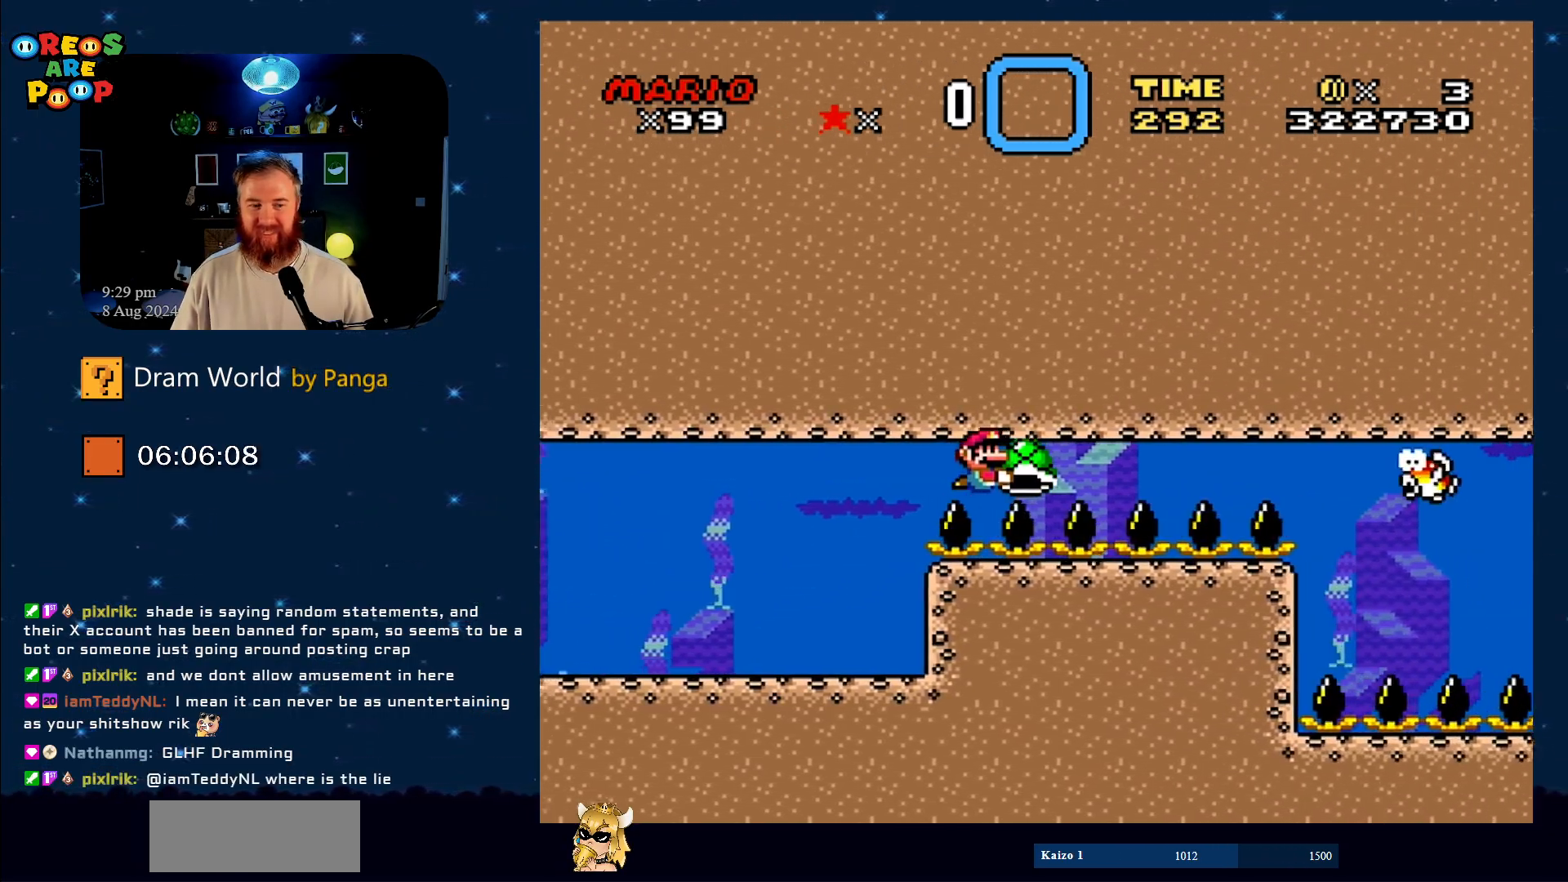
{"buttons": ["Y", "DPAD_LEFT"], "events": [[434, "DPAD_LEFT", "down"]]}
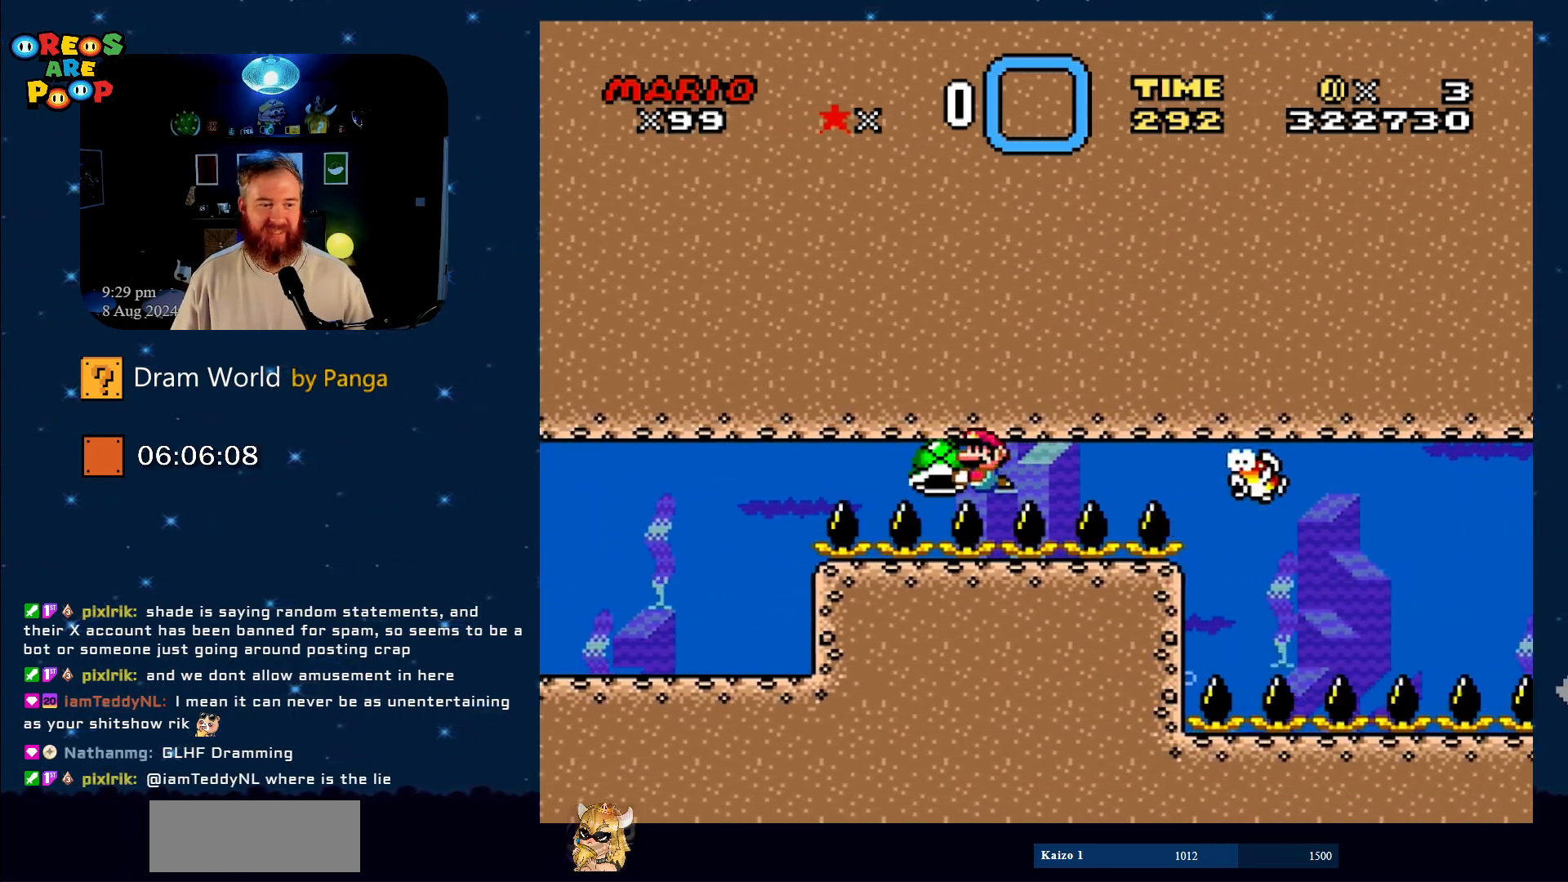
{"buttons": ["Y"], "events": [[116, "DPAD_LEFT", "up"]]}
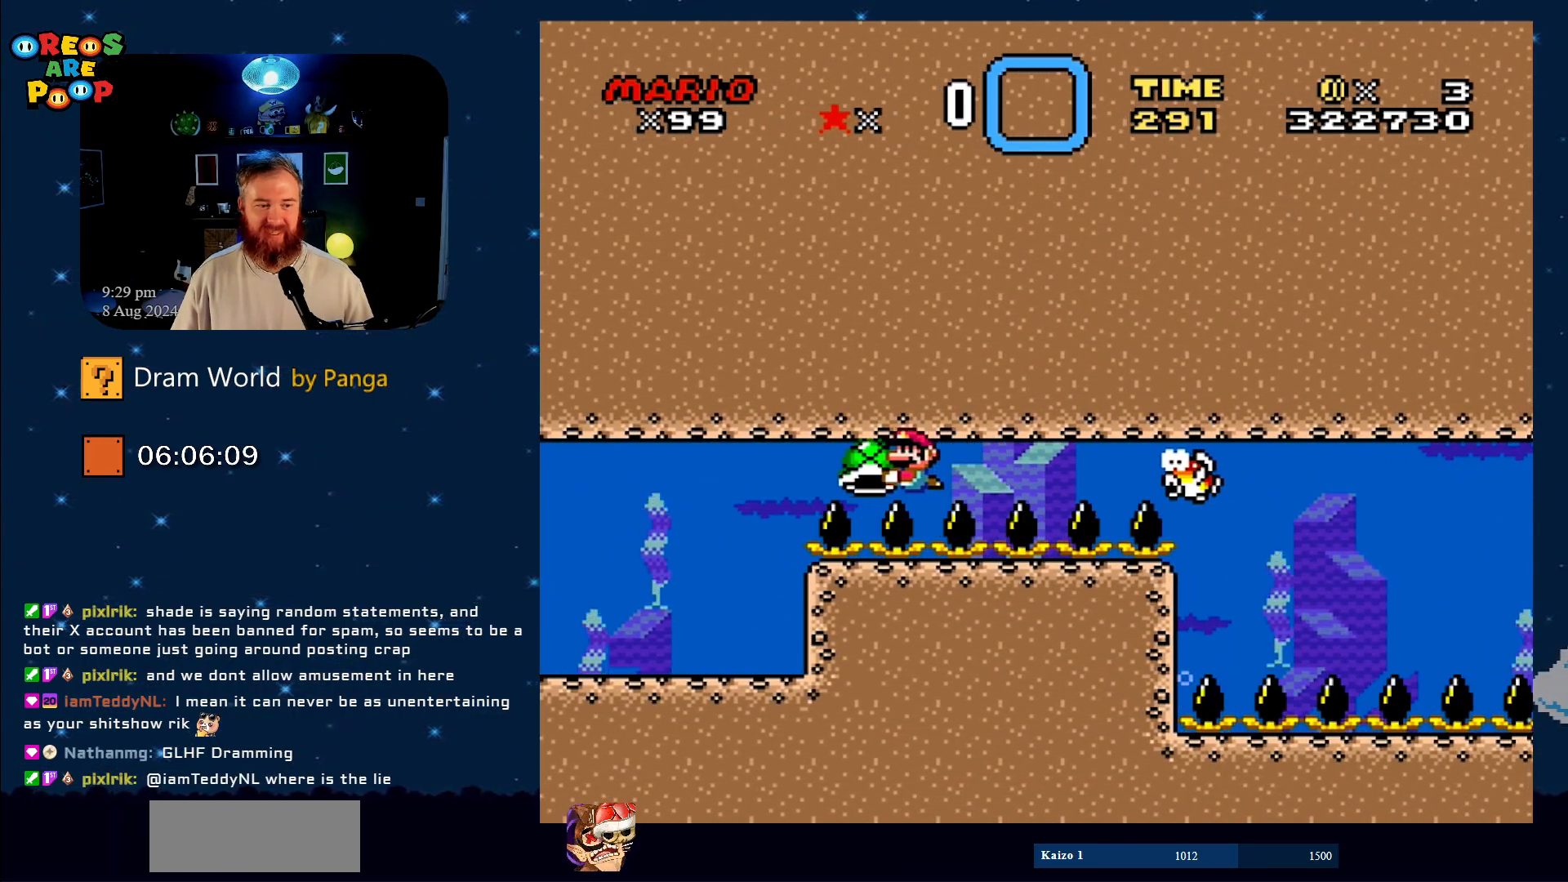
{"buttons": ["Y", "DPAD_RIGHT"], "events": [[467, "DPAD_RIGHT", "down"]]}
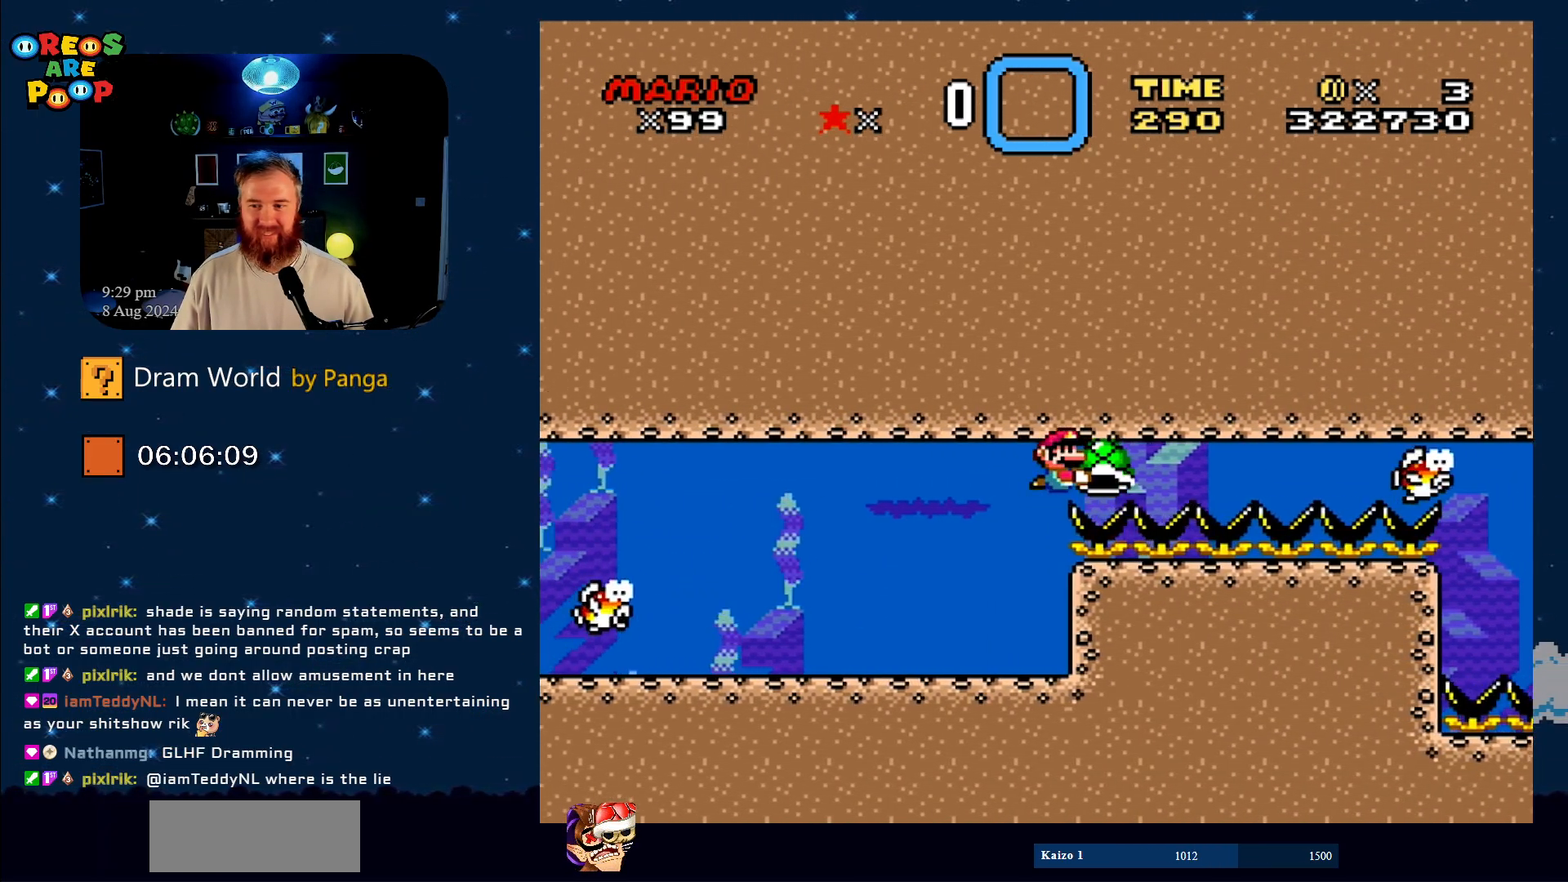
{"buttons": ["Y"], "events": [[100, "DPAD_RIGHT", "up"]]}
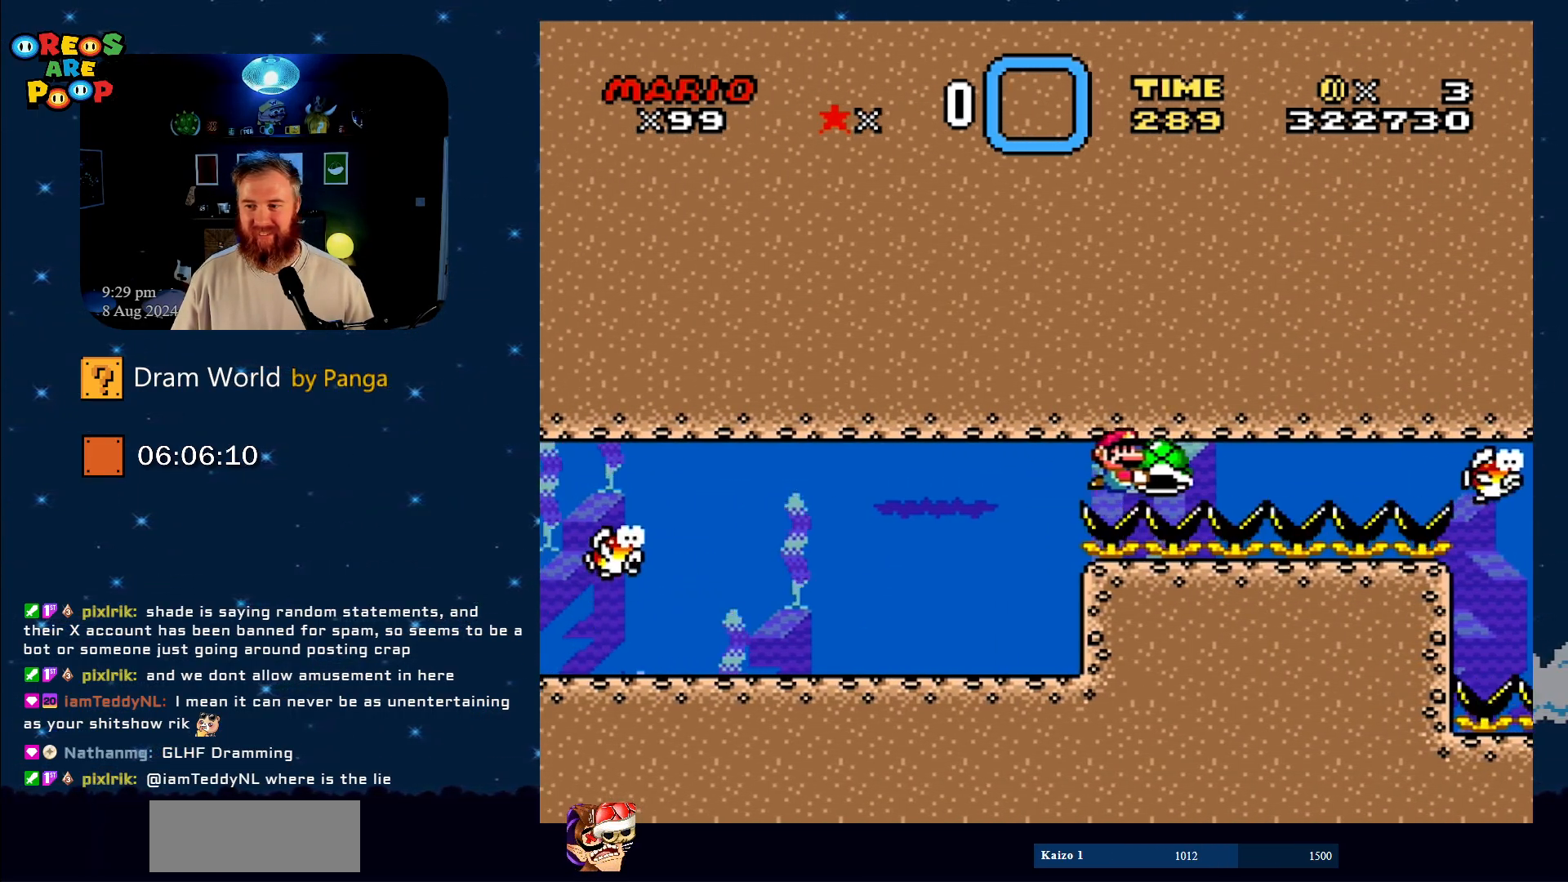
{"buttons": ["Y"], "events": []}
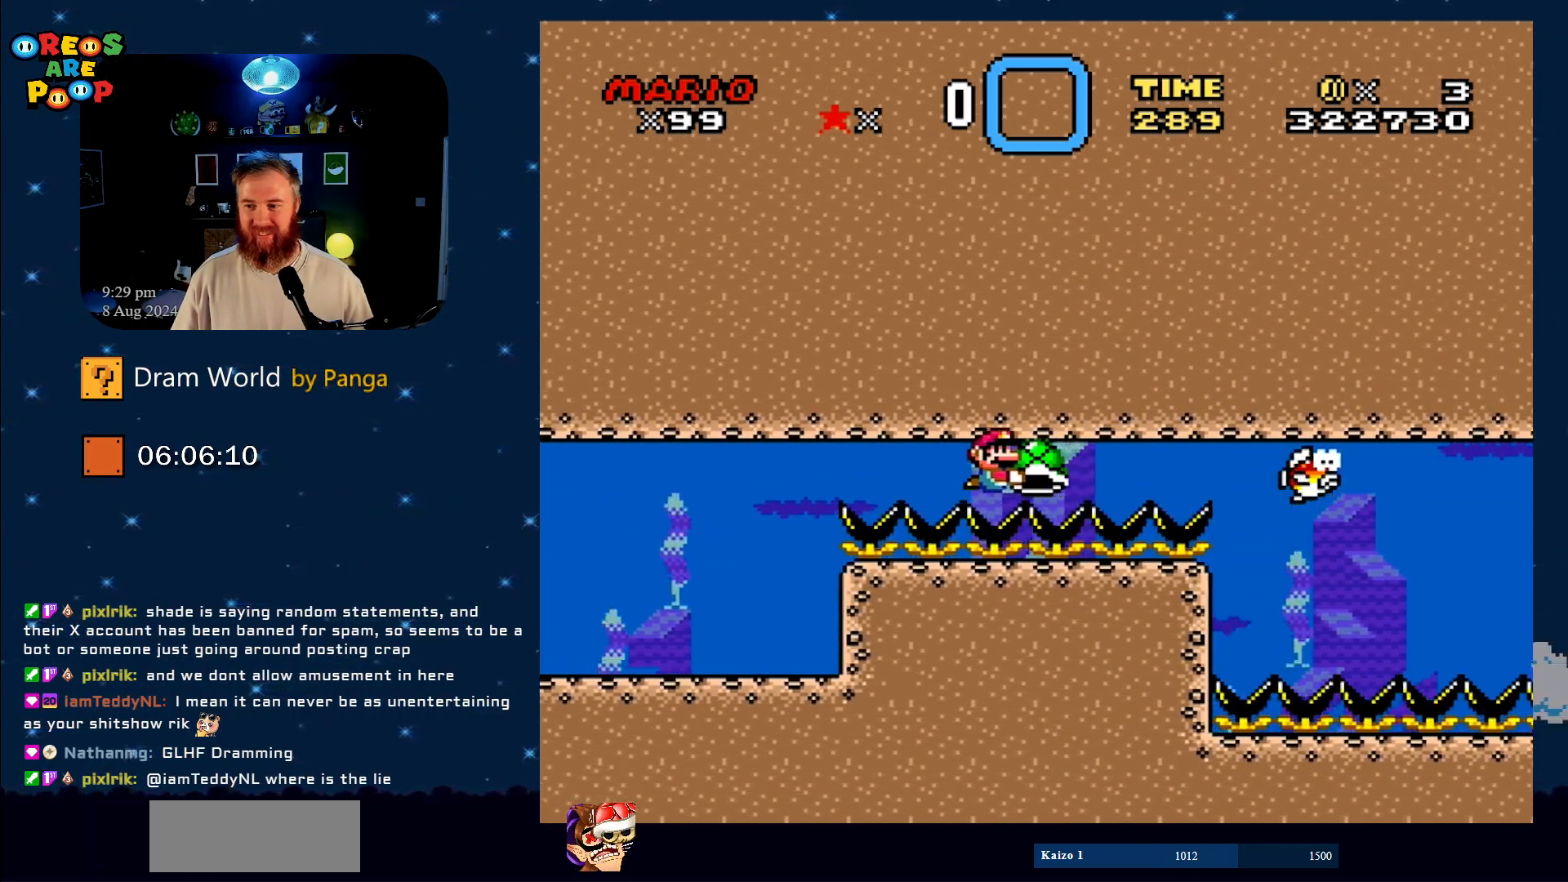
{"buttons": ["Y"], "events": []}
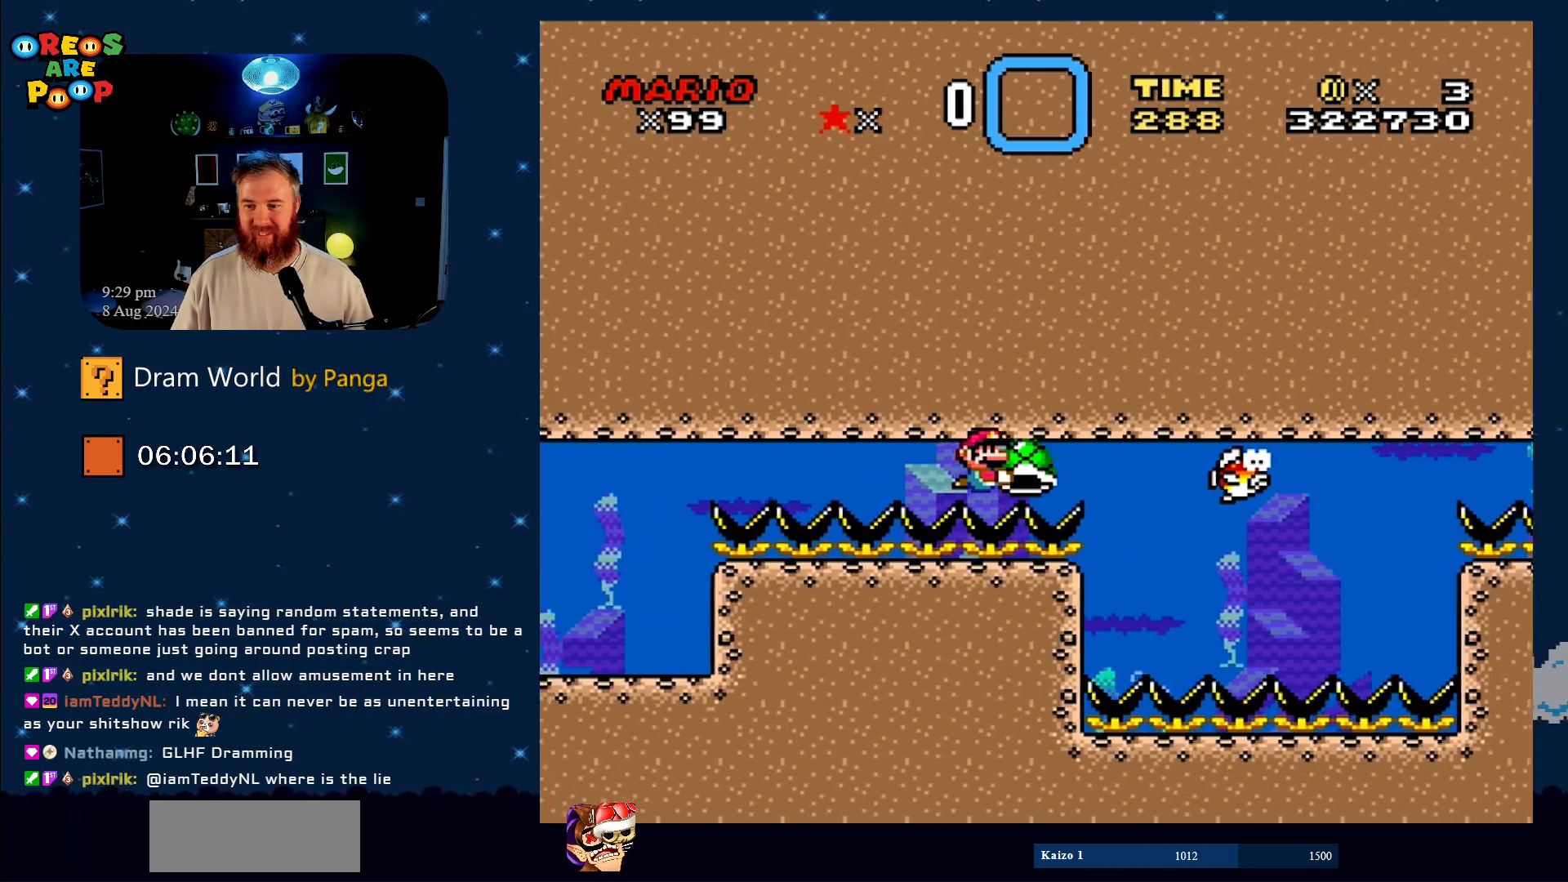
{"buttons": ["Y"], "events": []}
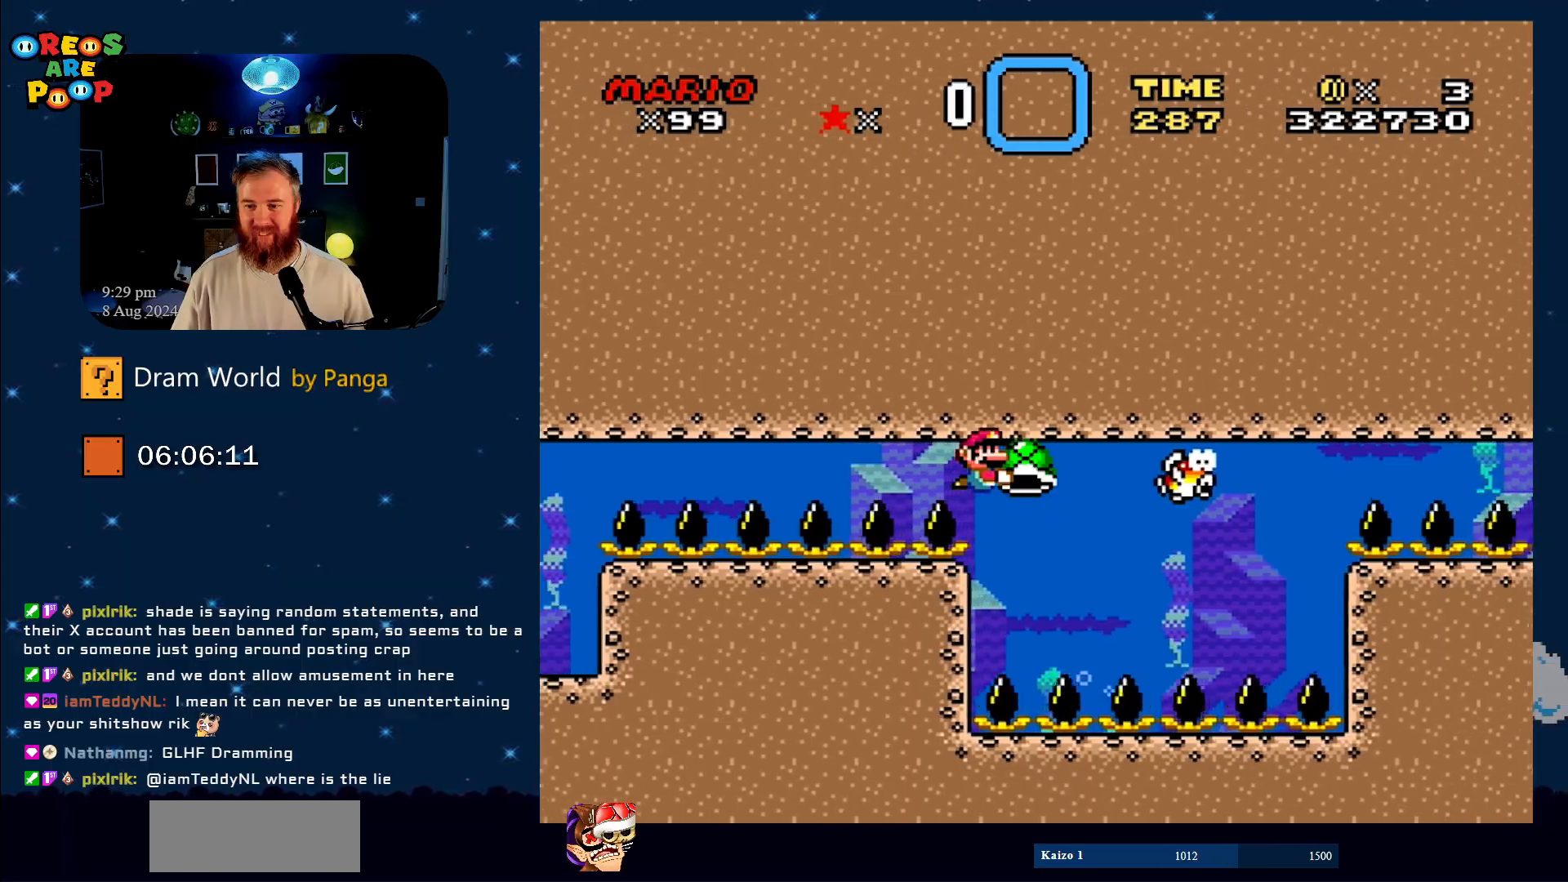
{"buttons": ["Y"], "events": [[16, "DPAD_DOWN", "down"], [217, "DPAD_DOWN", "up"]]}
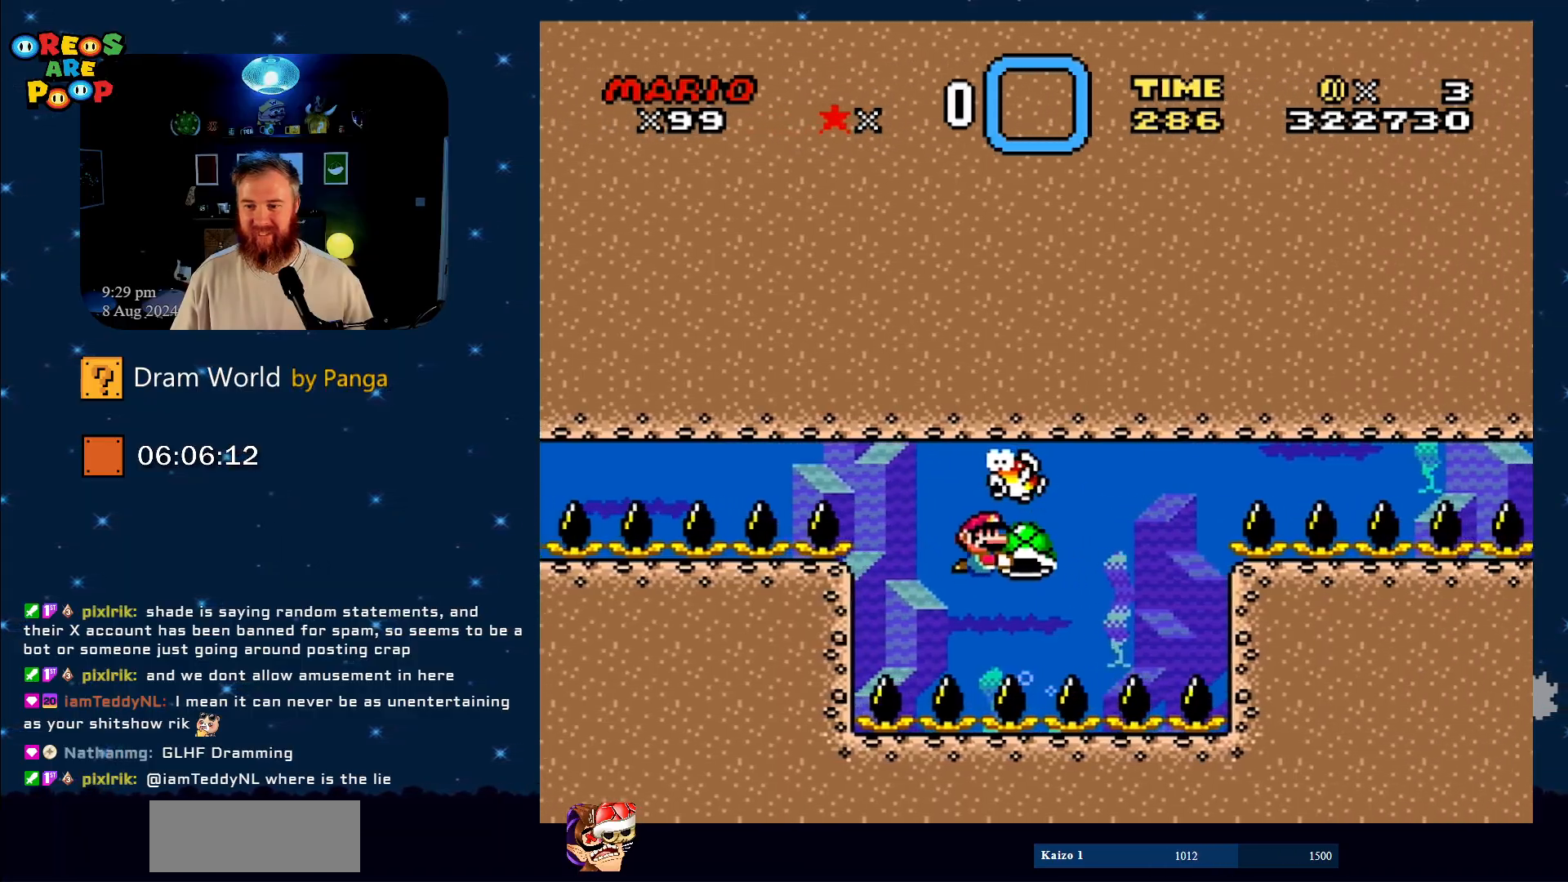
{"buttons": ["Y"], "events": []}
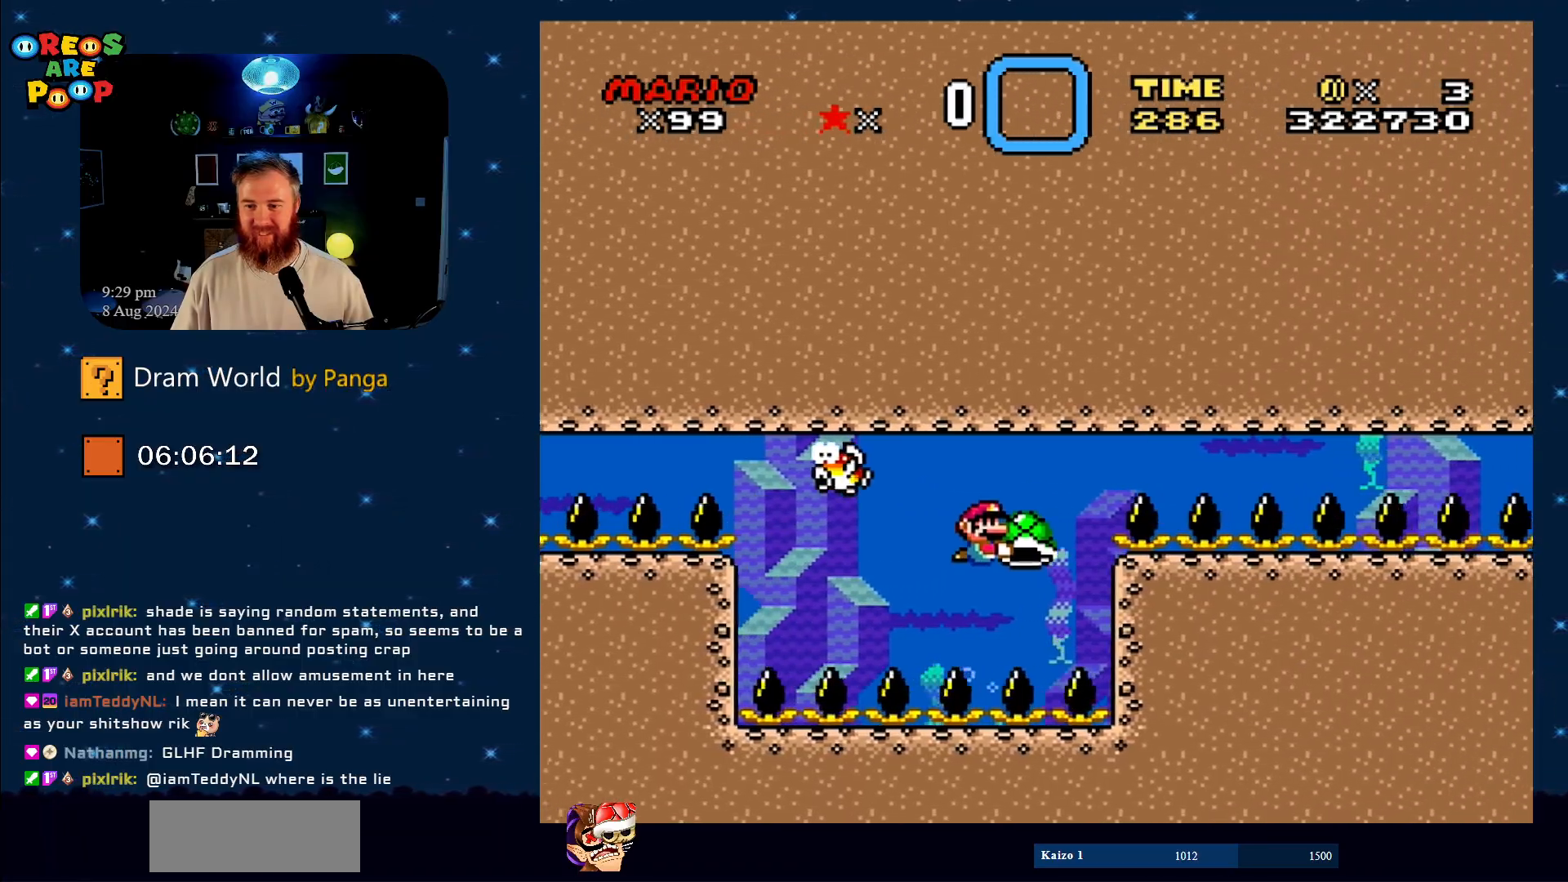
{"buttons": ["Y", "DPAD_RIGHT"], "events": [[183, "DPAD_LEFT", "down"], [300, "DPAD_LEFT", "up"], [400, "DPAD_RIGHT", "down"]]}
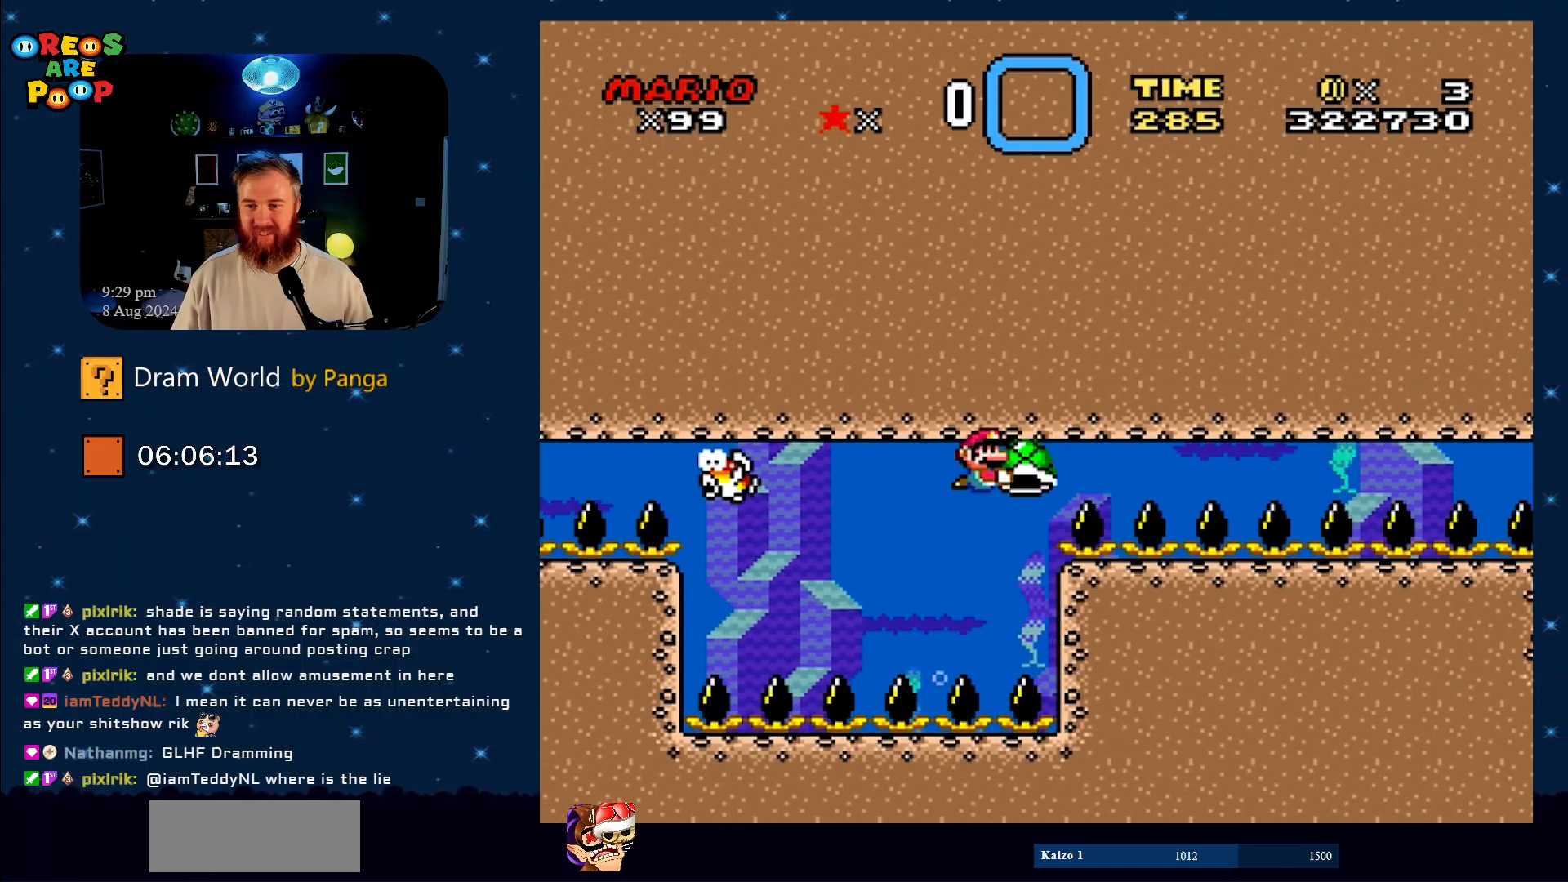
{"buttons": ["Y"], "events": [[50, "DPAD_RIGHT", "up"], [100, "DPAD_RIGHT", "down"], [200, "A", "down"], [200, "DPAD_RIGHT", "up"], [217, "A", "up"], [217, "DPAD_RIGHT", "down"], [350, "DPAD_RIGHT", "up"]]}
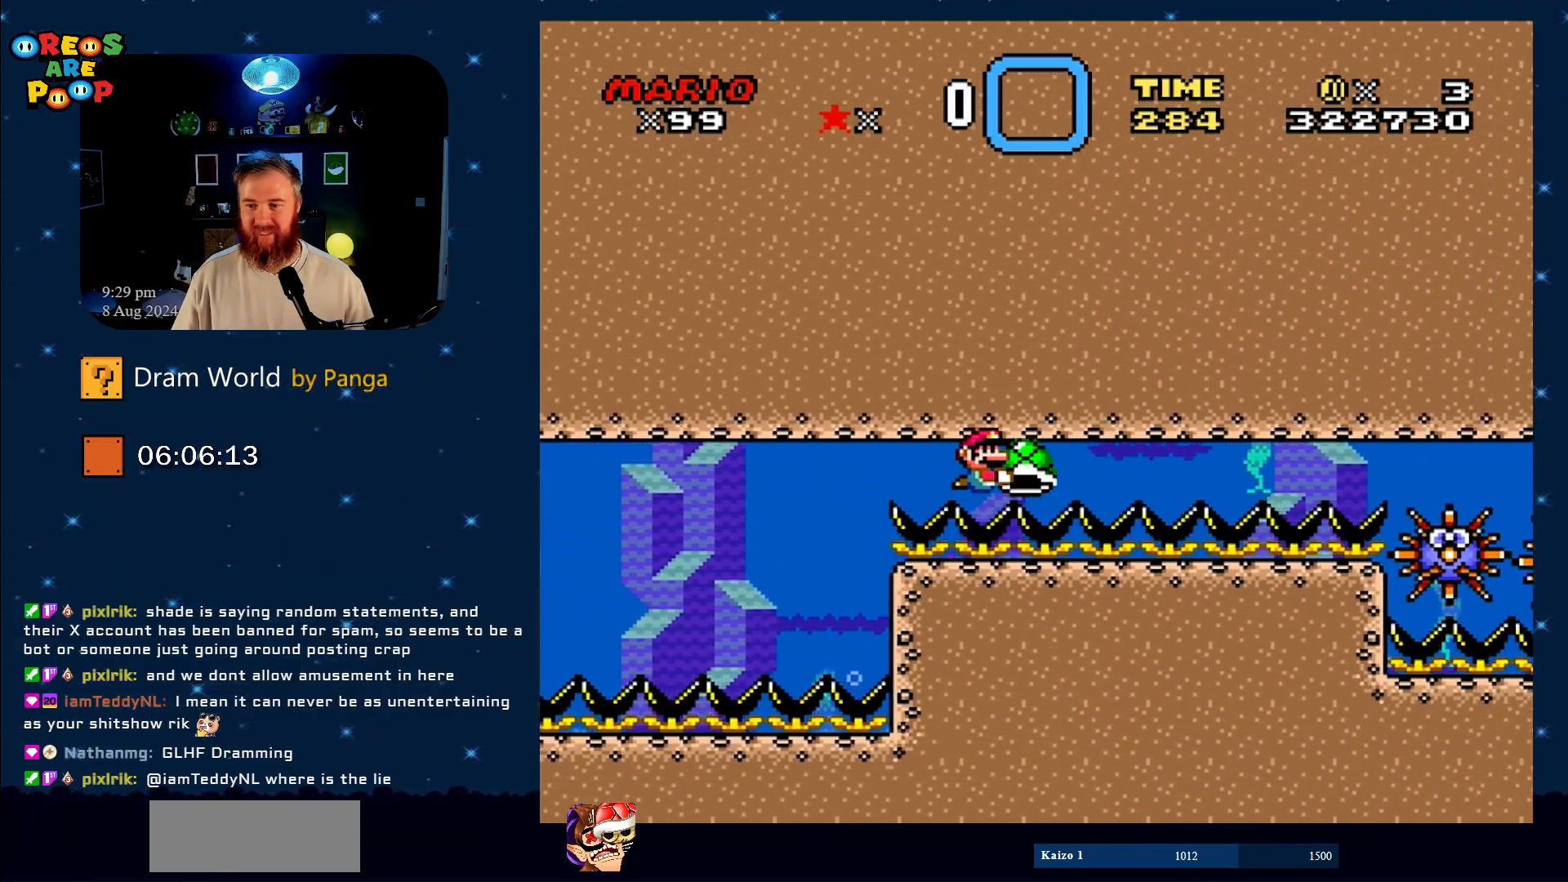
{"buttons": ["Y"], "events": []}
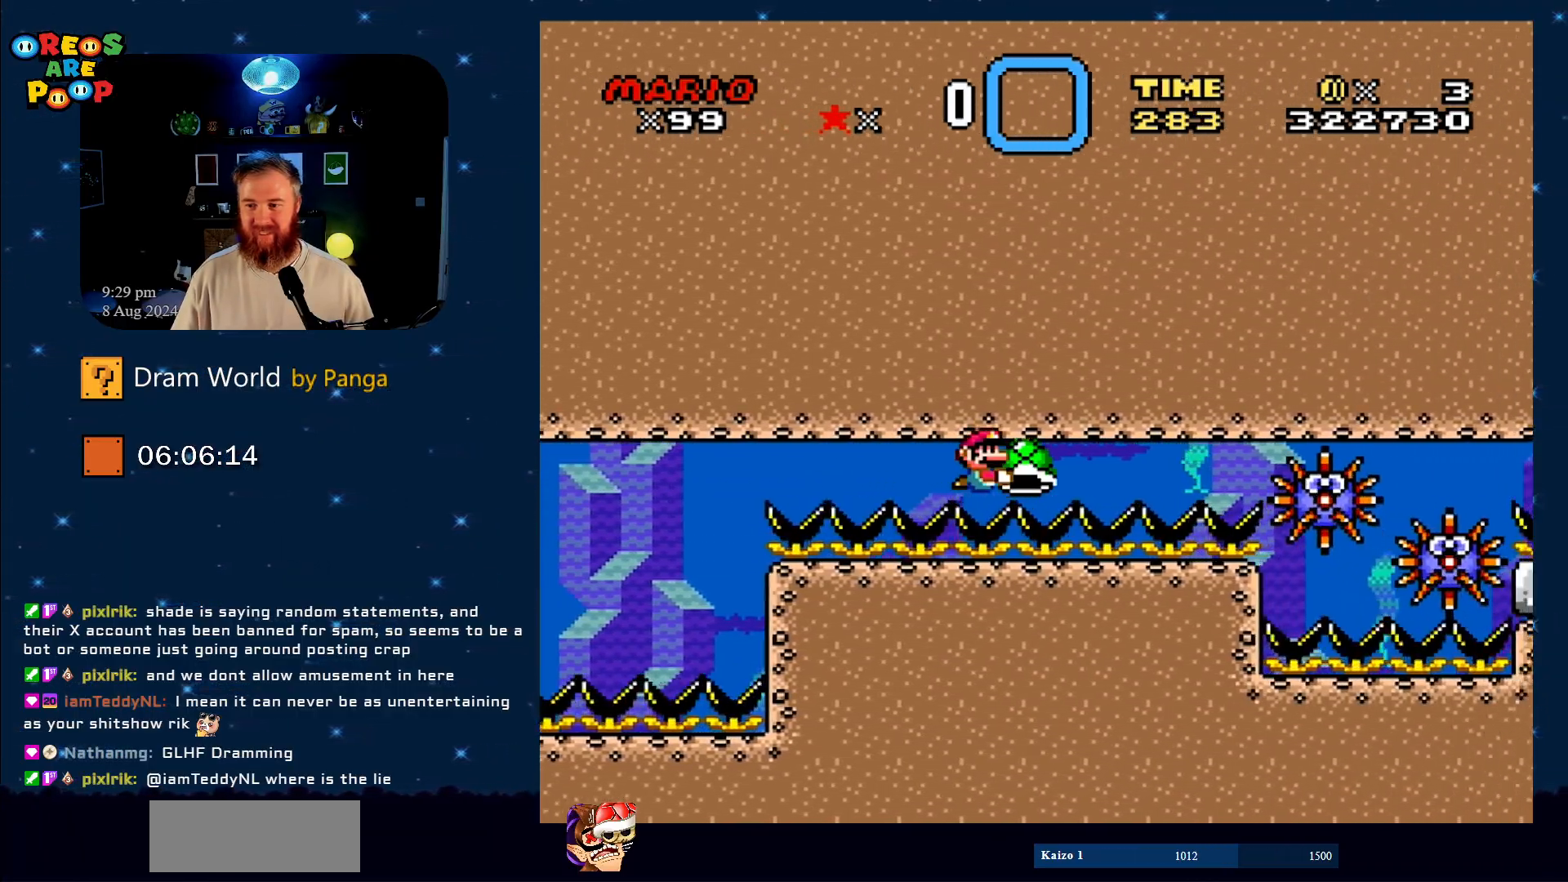
{"buttons": ["Y"], "events": []}
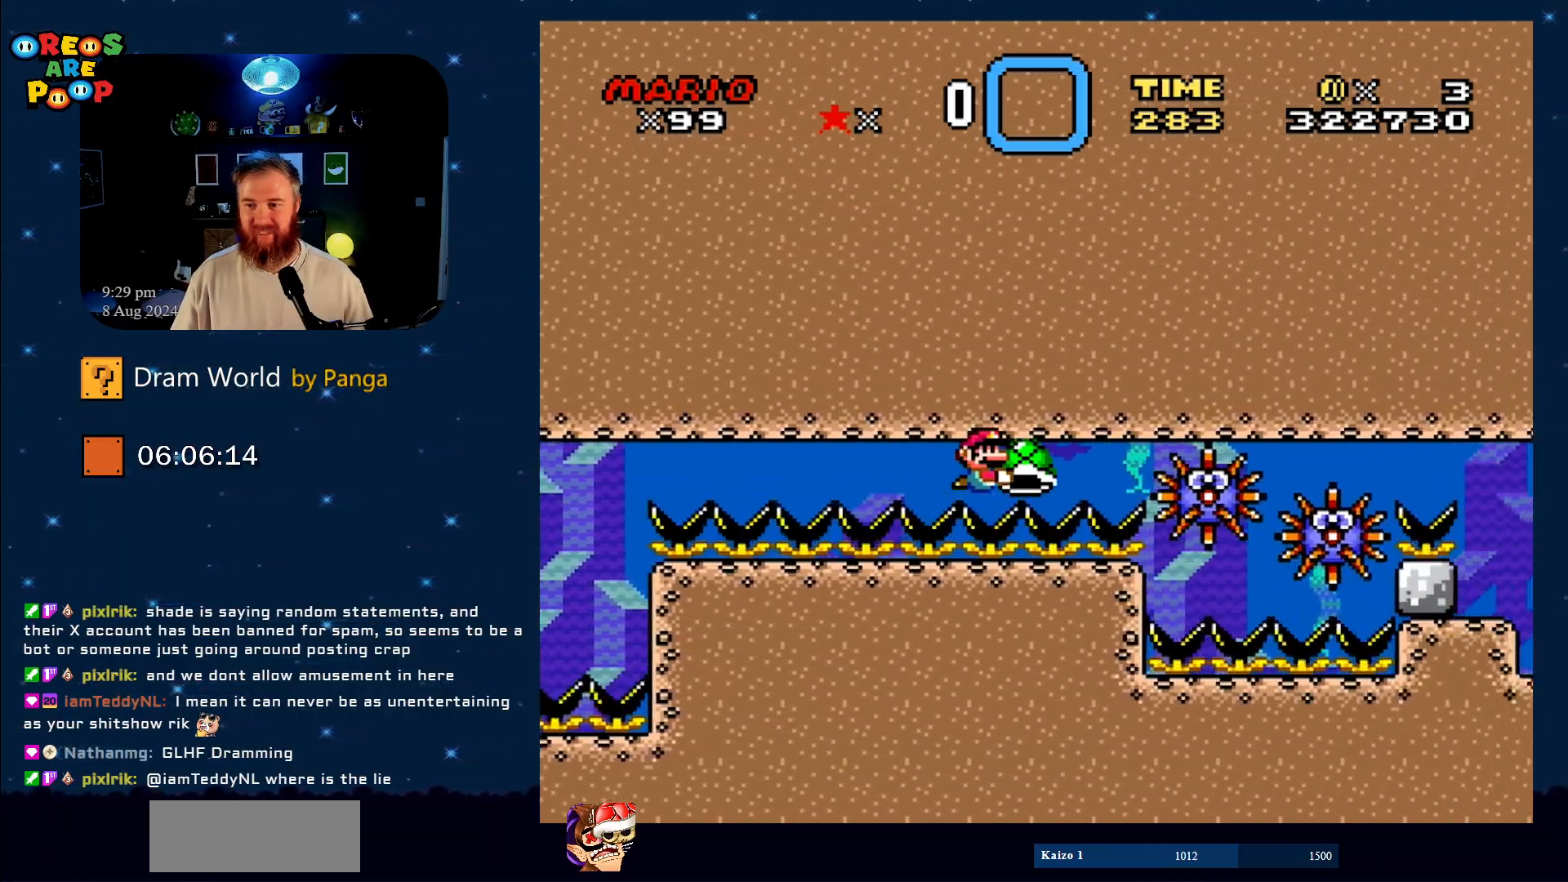
{"buttons": ["Y"], "events": [[100, "DPAD_LEFT", "down"], [283, "DPAD_LEFT", "up"]]}
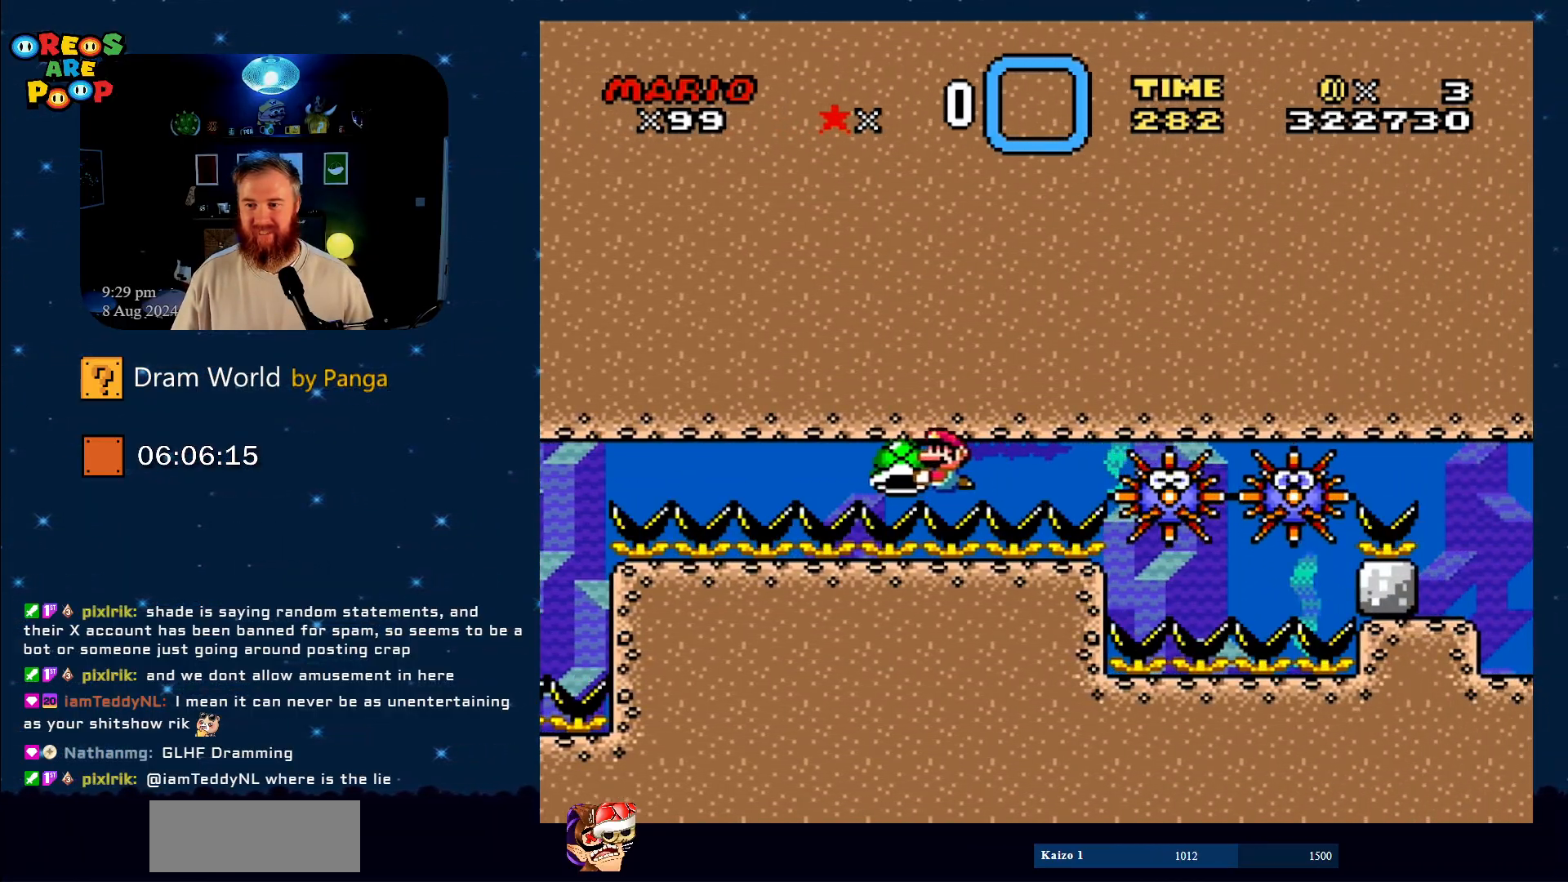
{"buttons": ["Y"], "events": [[150, "DPAD_RIGHT", "down"], [267, "DPAD_RIGHT", "up"]]}
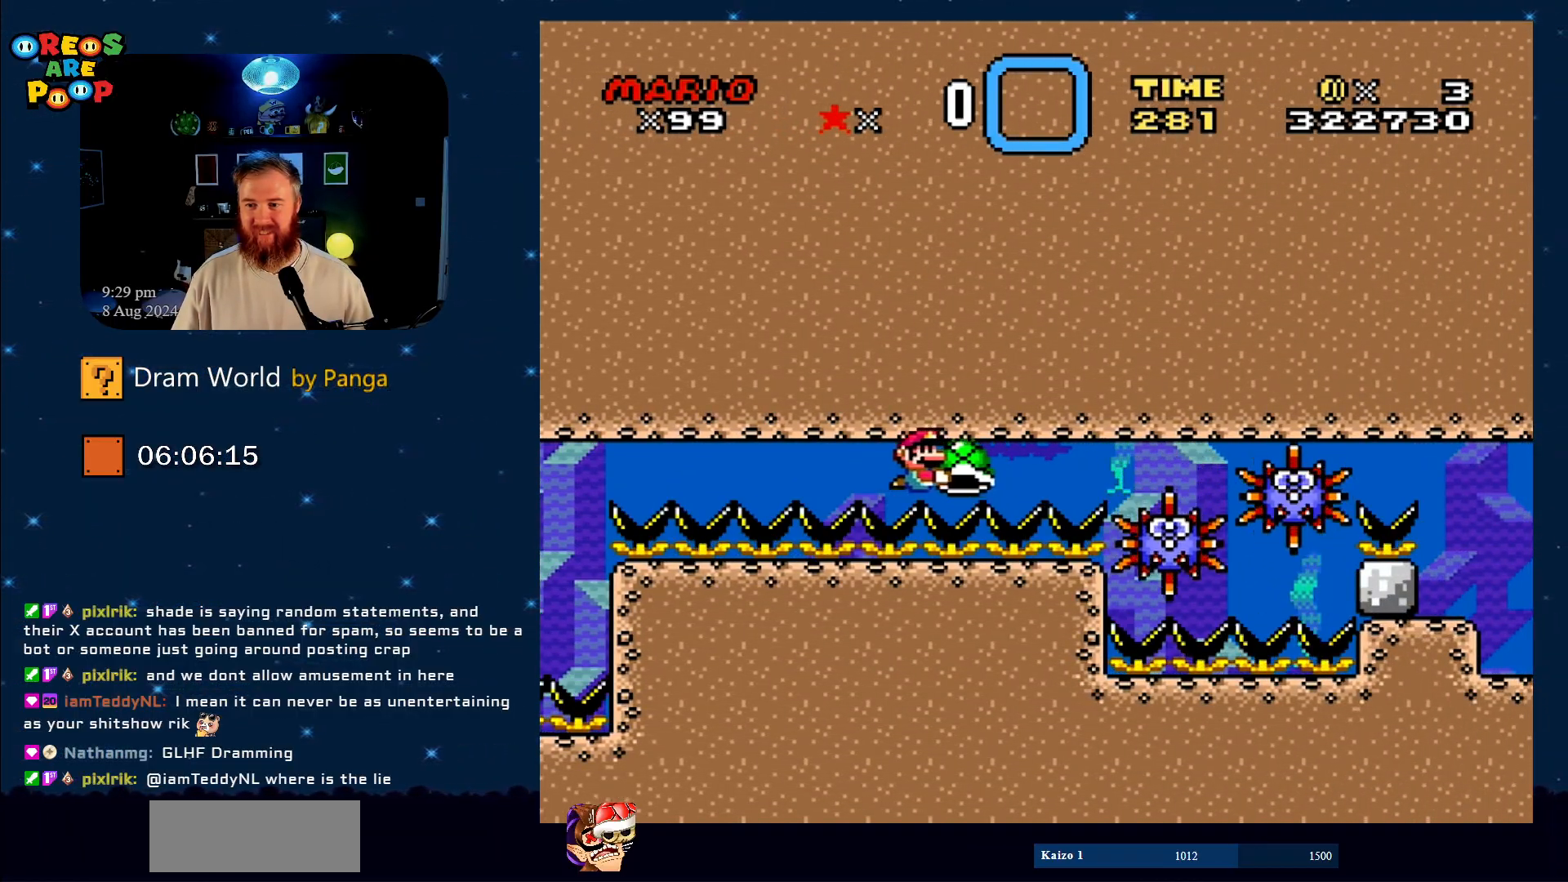
{"buttons": ["Y"], "events": []}
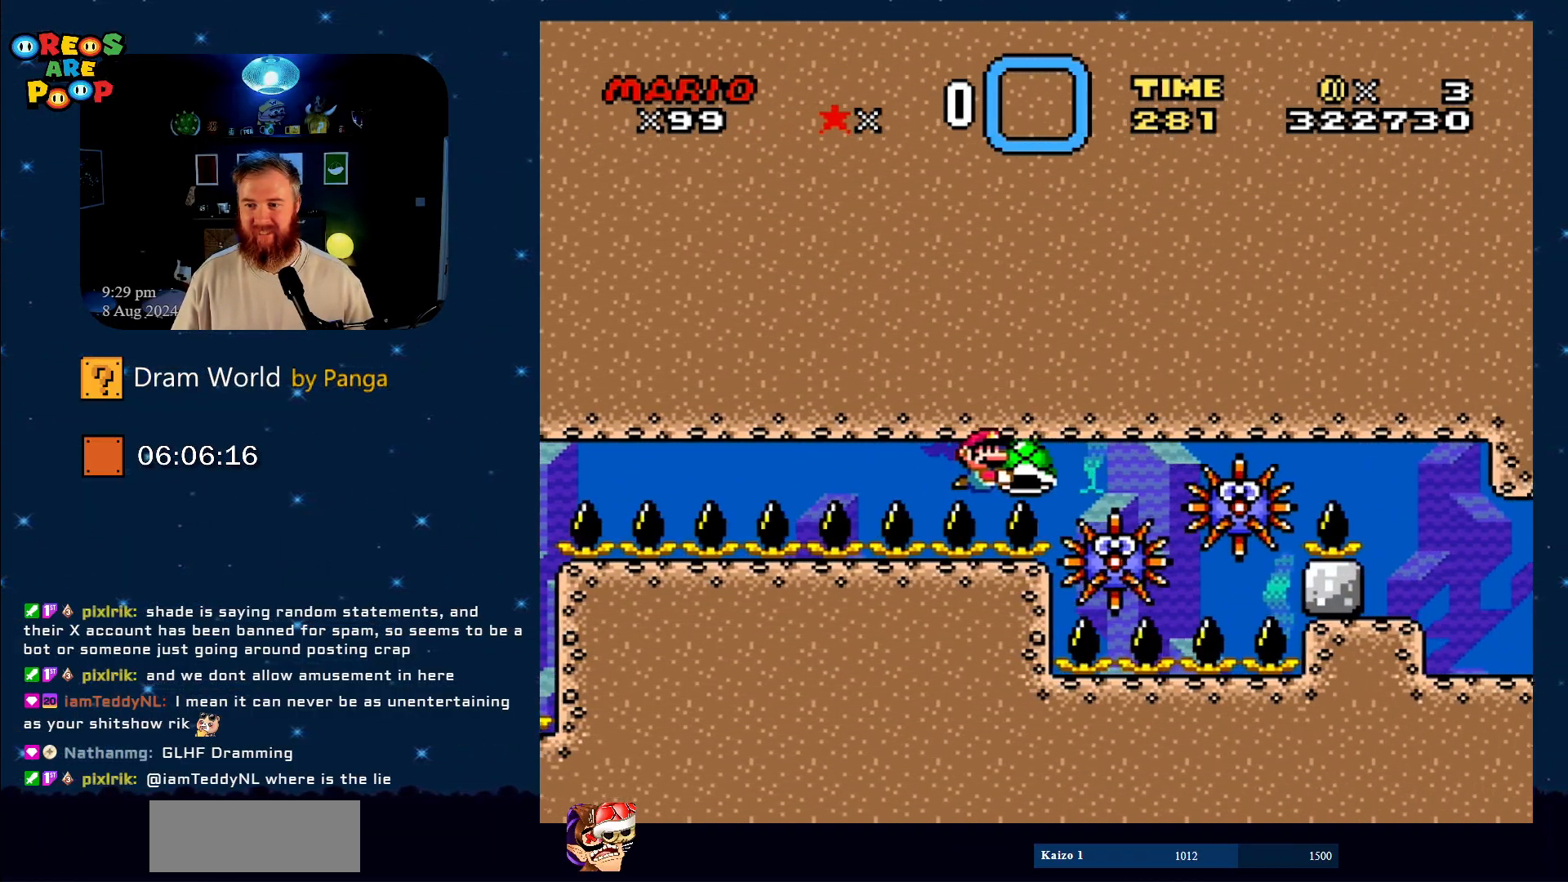
{"buttons": ["Y", "DPAD_RIGHT"], "events": [[234, "DPAD_RIGHT", "down"]]}
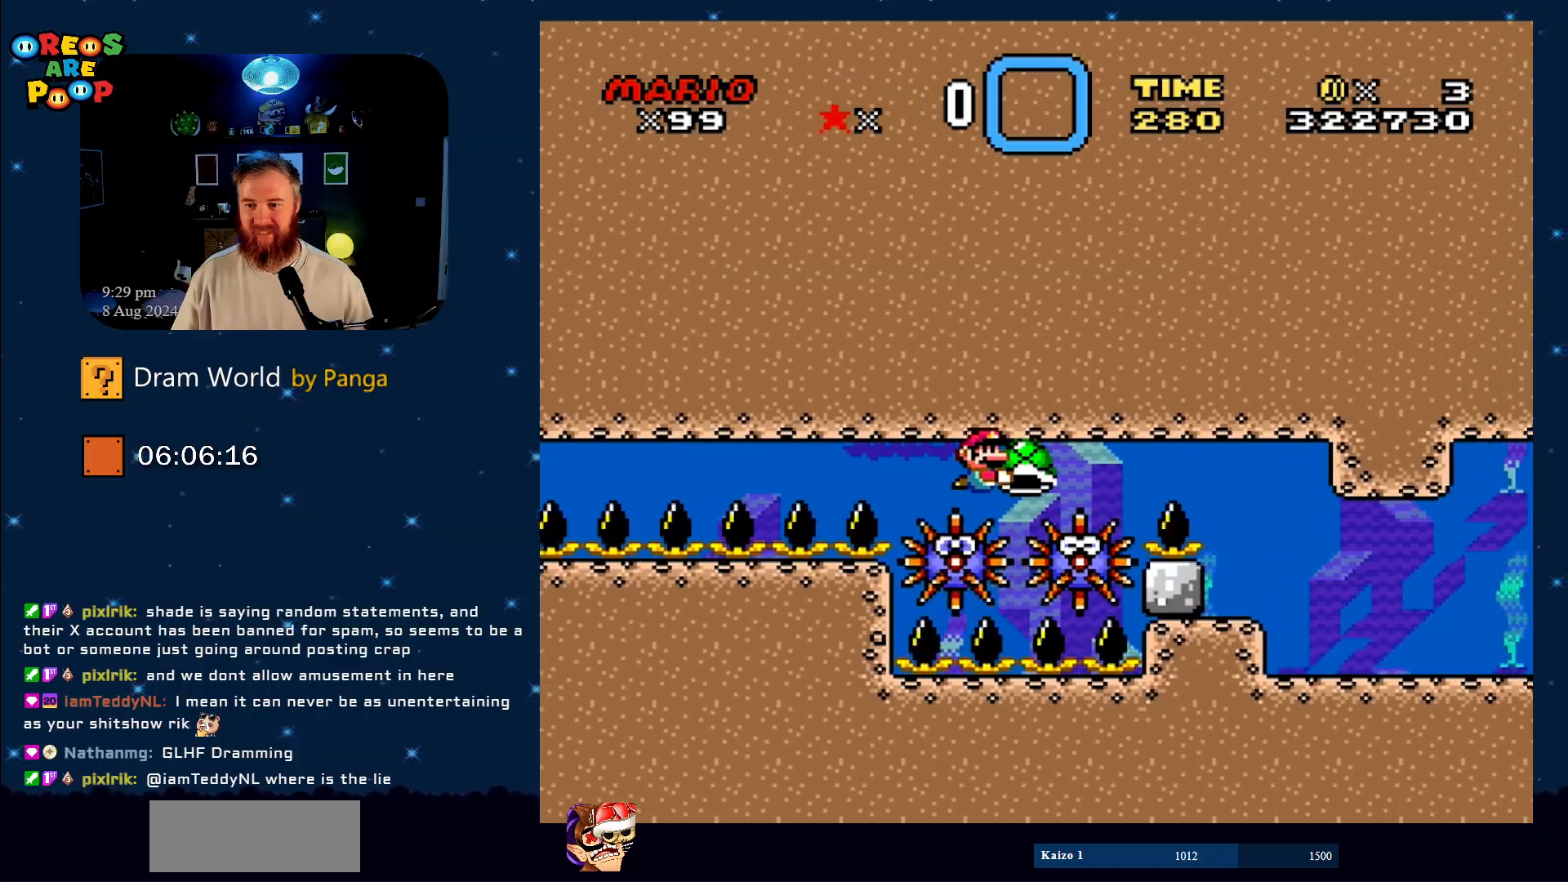
{"buttons": ["Y"], "events": [[467, "DPAD_RIGHT", "up"]]}
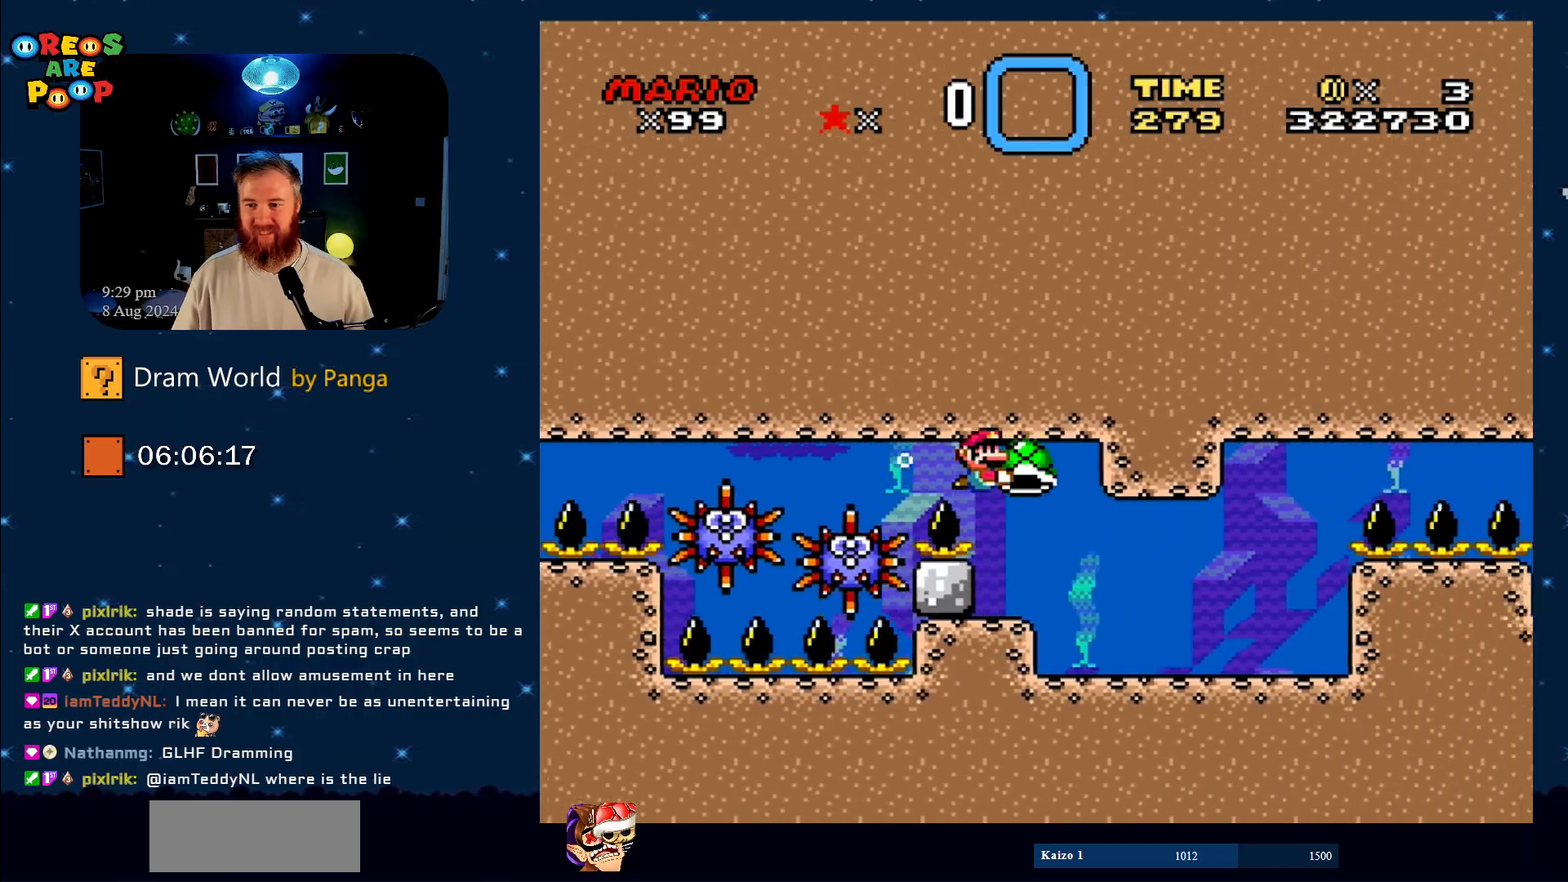
{"buttons": ["Y"], "events": [[200, "DPAD_DOWN", "down"], [300, "DPAD_RIGHT", "down"], [334, "DPAD_DOWN", "up"], [350, "DPAD_RIGHT", "up"]]}
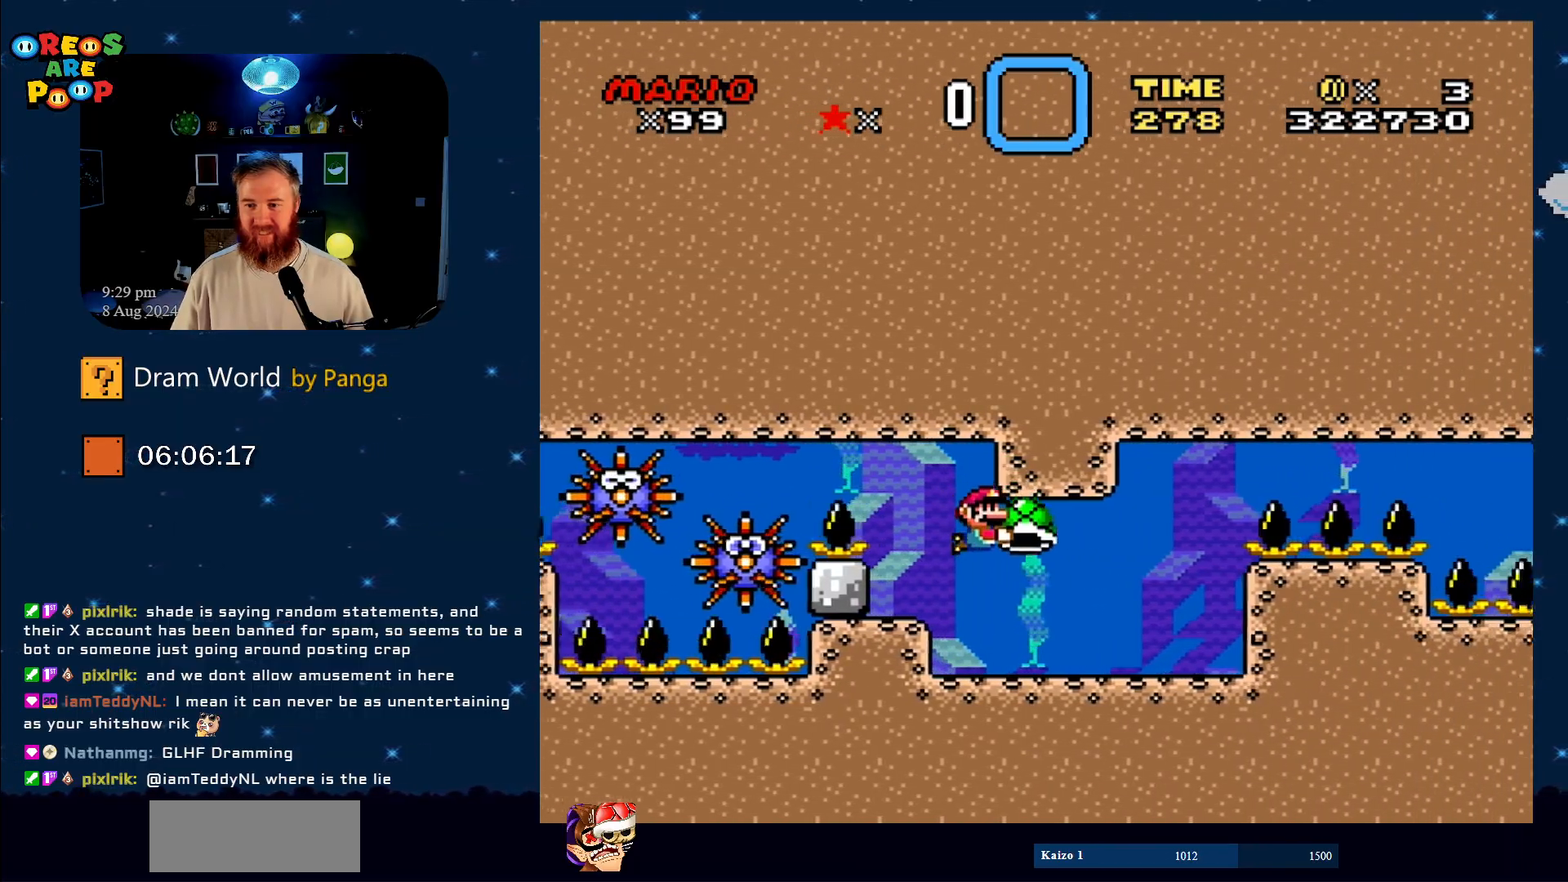
{"buttons": ["Y"], "events": []}
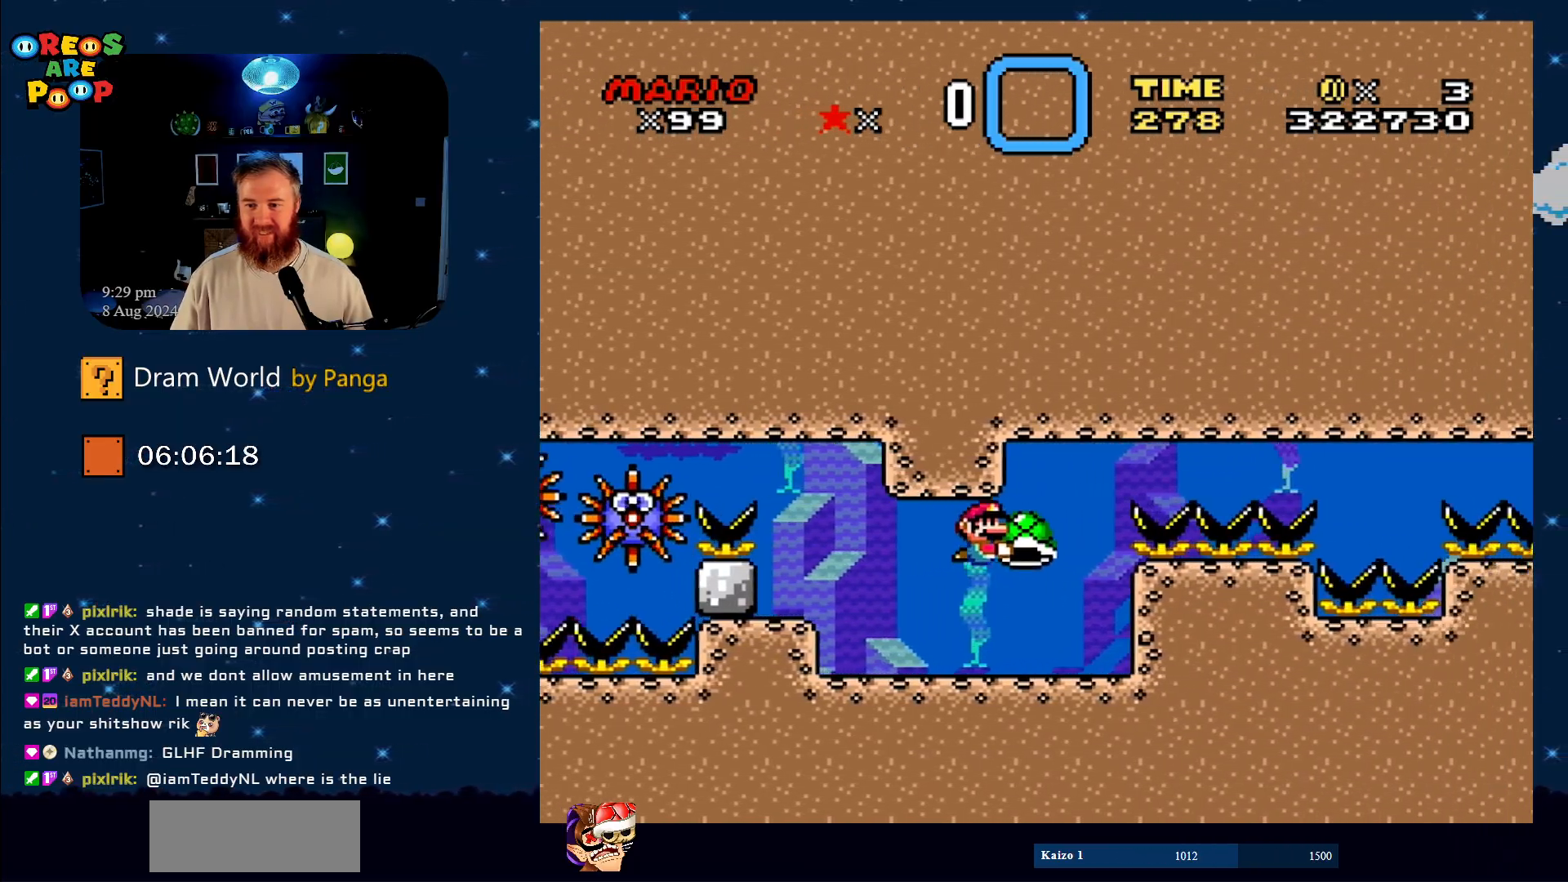
{"buttons": ["Y"], "events": [[234, "DPAD_LEFT", "down"], [417, "DPAD_LEFT", "up"]]}
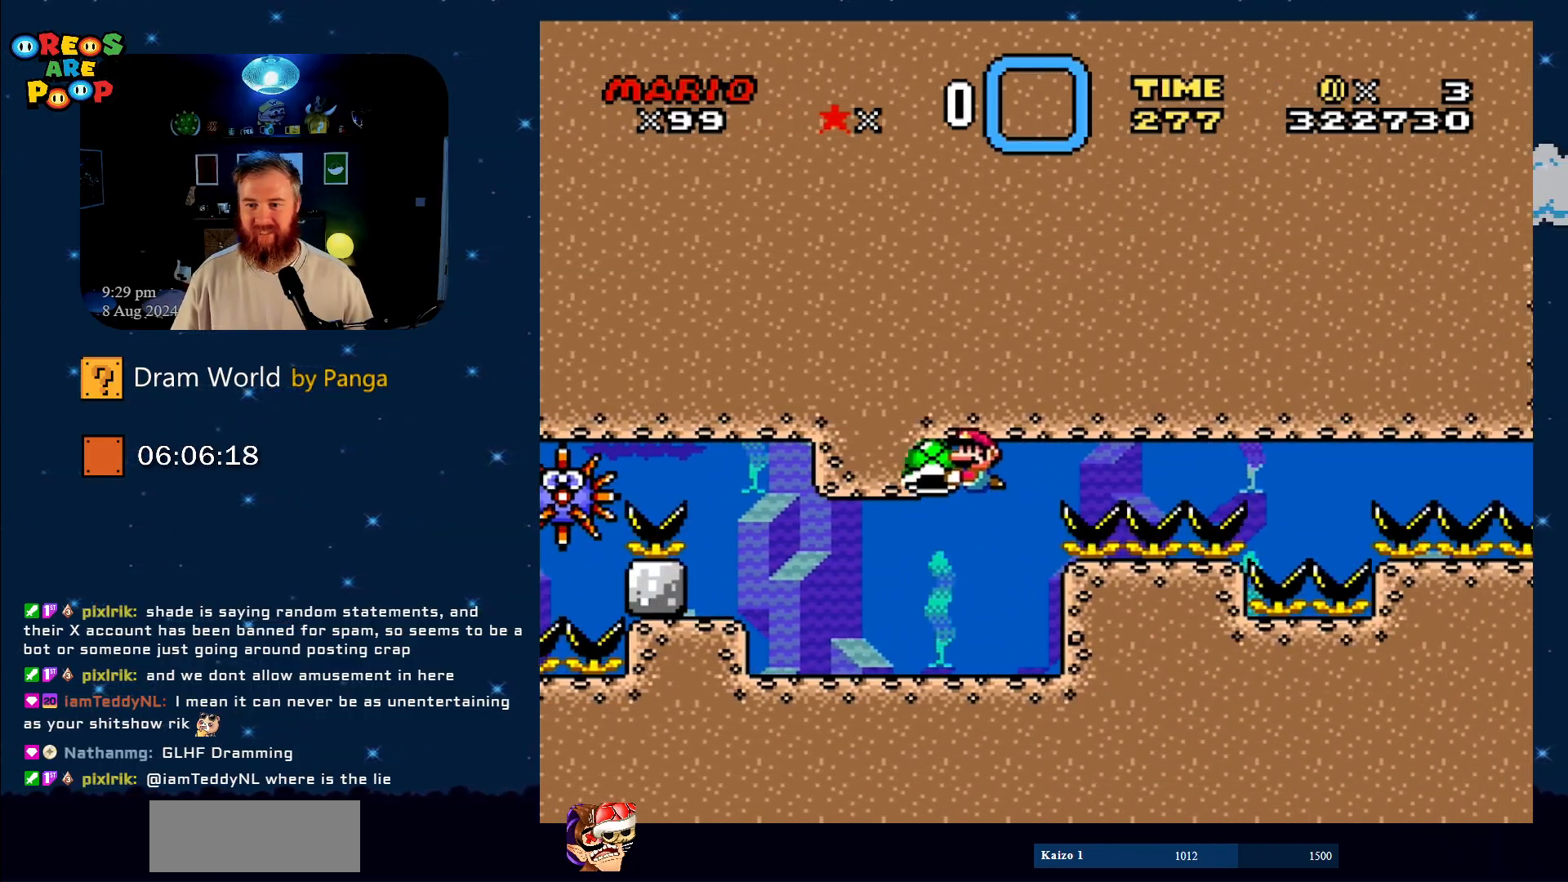
{"buttons": ["Y", "DPAD_RIGHT"], "events": [[250, "DPAD_RIGHT", "down"]]}
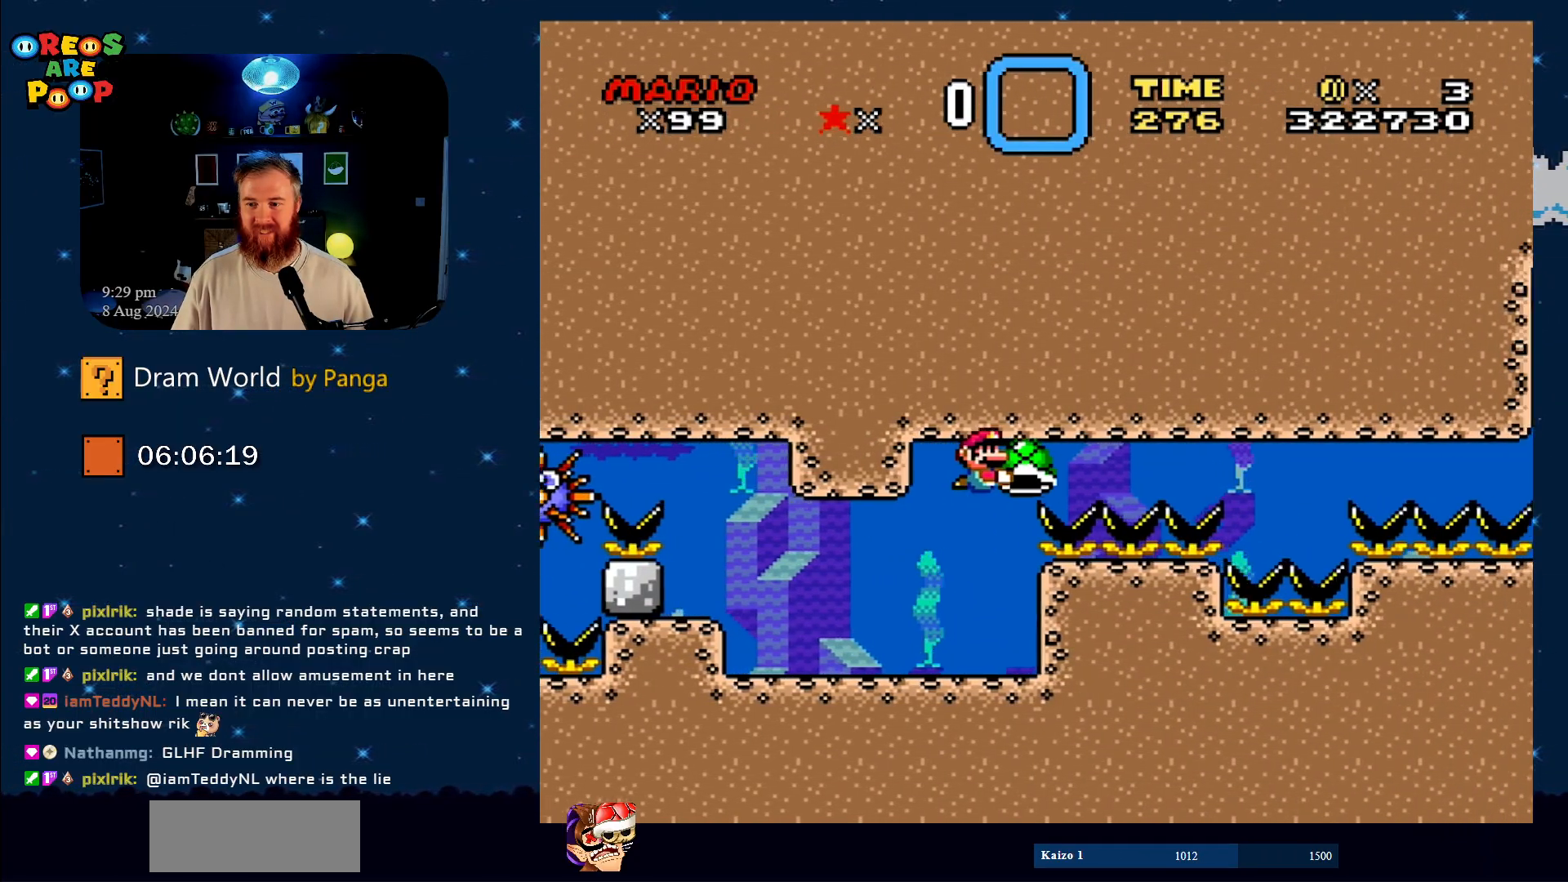
{"buttons": ["Y", "DPAD_RIGHT"], "events": []}
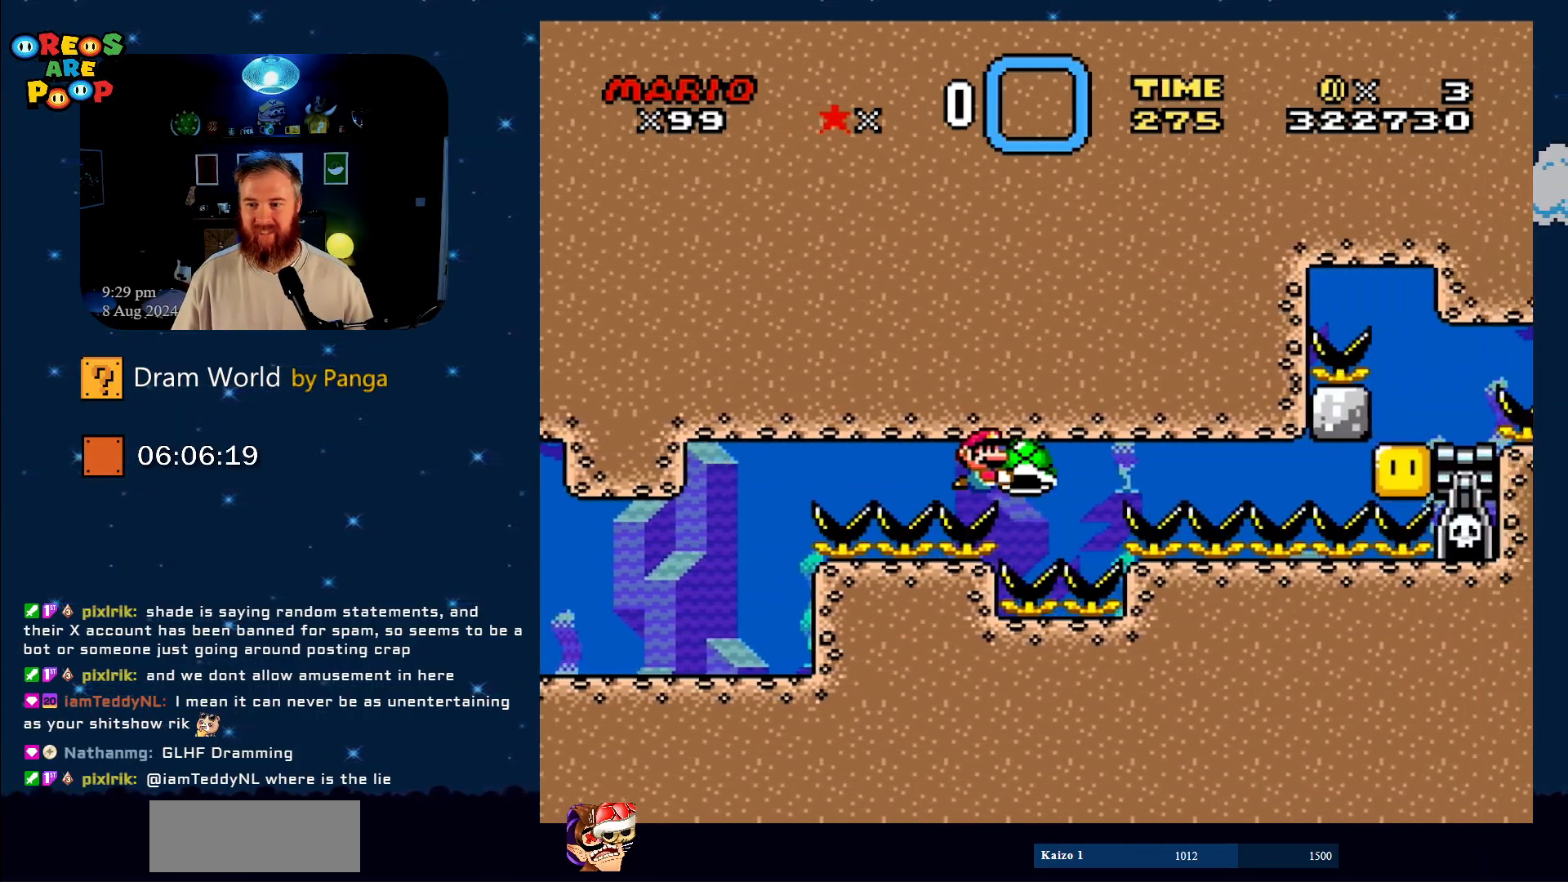
{"buttons": ["Y", "DPAD_UP", "DPAD_LEFT"], "events": [[33, "DPAD_RIGHT", "up"], [100, "DPAD_LEFT", "down"], [467, "DPAD_UP", "down"]]}
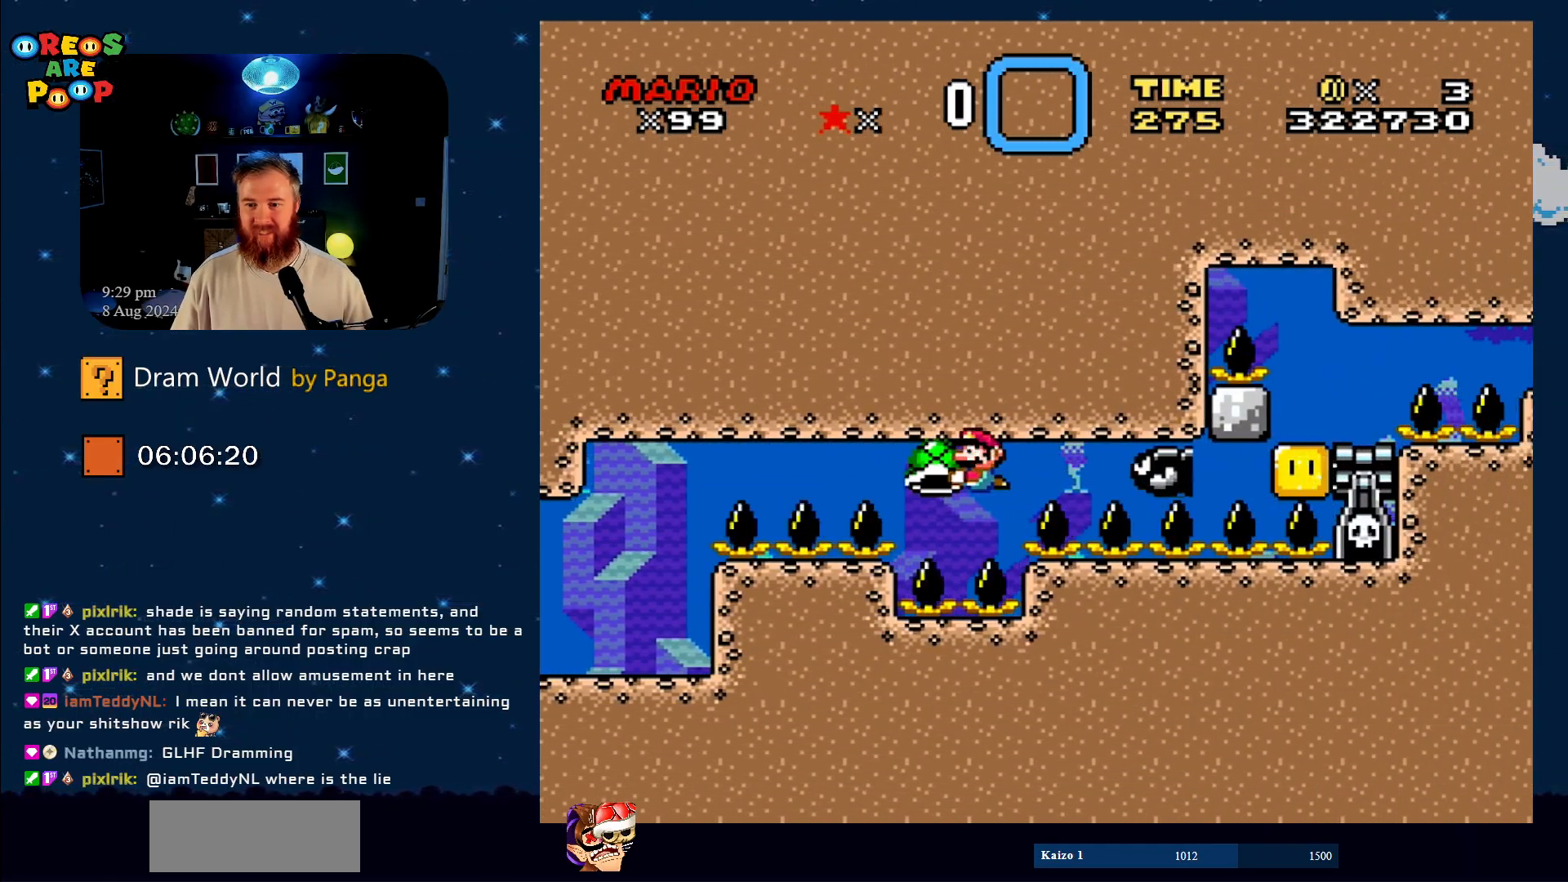
{"buttons": ["B"], "events": [[51, "DPAD_LEFT", "up"], [51, "DPAD_RIGHT", "down"], [51, "DPAD_UP", "up"], [84, "B", "down"], [167, "Y", "up"], [234, "B", "up"], [234, "DPAD_RIGHT", "up"], [267, "B", "down"], [267, "DPAD_LEFT", "down"], [301, "DPAD_UP", "down"], [418, "B", "up"], [418, "DPAD_UP", "up"], [451, "B", "down"], [451, "DPAD_LEFT", "up"]]}
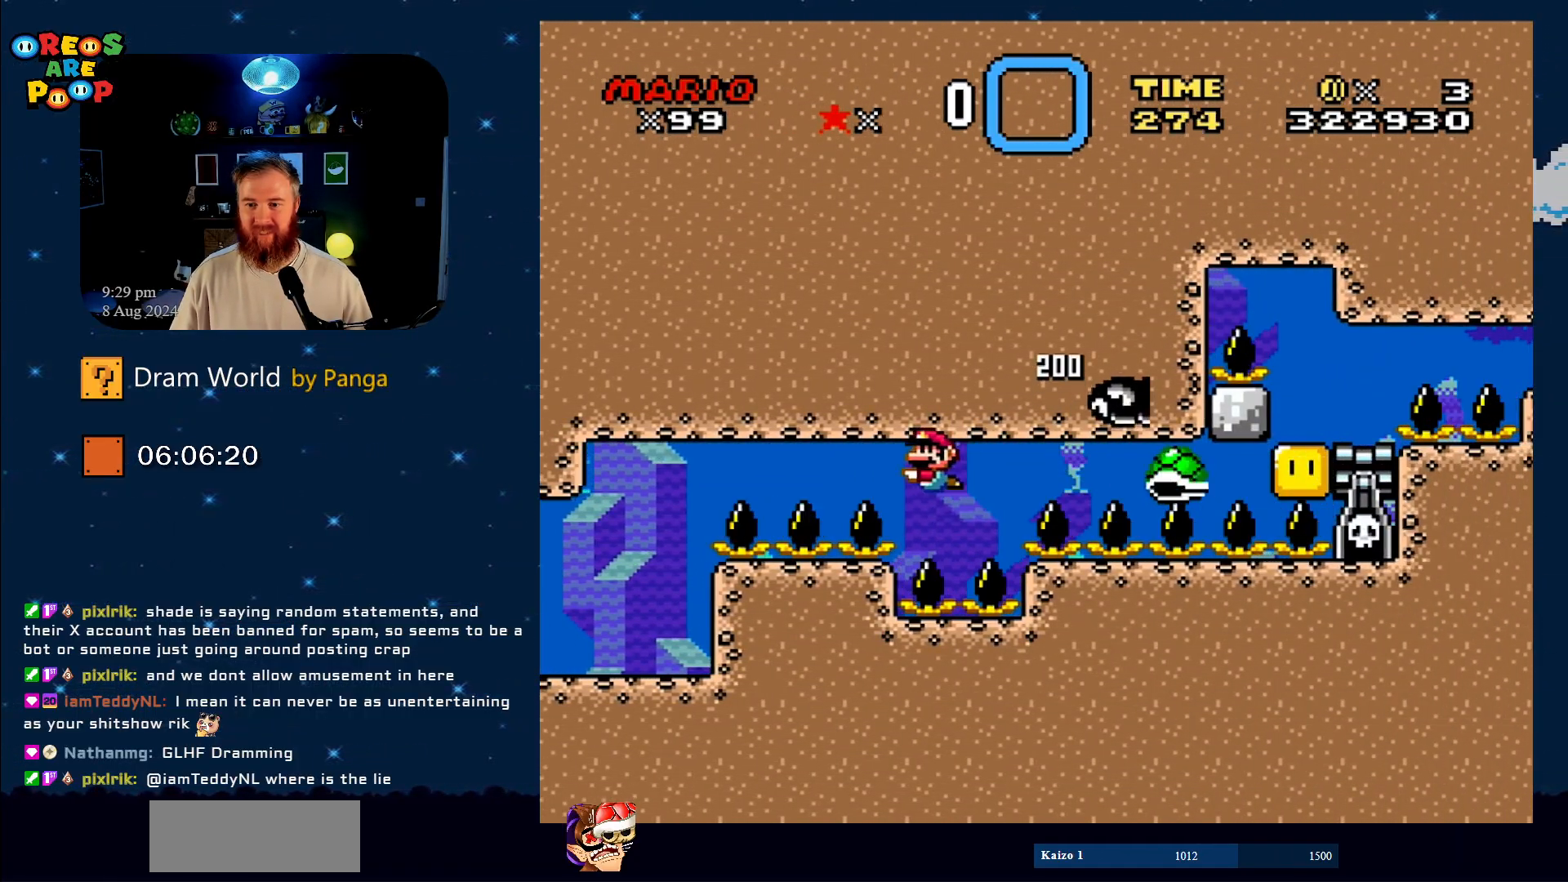
{"buttons": ["B", "Y", "DPAD_LEFT"], "events": [[67, "B", "up"], [100, "B", "down"], [100, "DPAD_RIGHT", "down"], [133, "DPAD_UP", "down"], [234, "B", "up"], [267, "B", "down"], [267, "DPAD_UP", "up"], [317, "DPAD_RIGHT", "up"], [384, "B", "up"], [450, "B", "down"], [450, "DPAD_LEFT", "down"], [484, "Y", "down"]]}
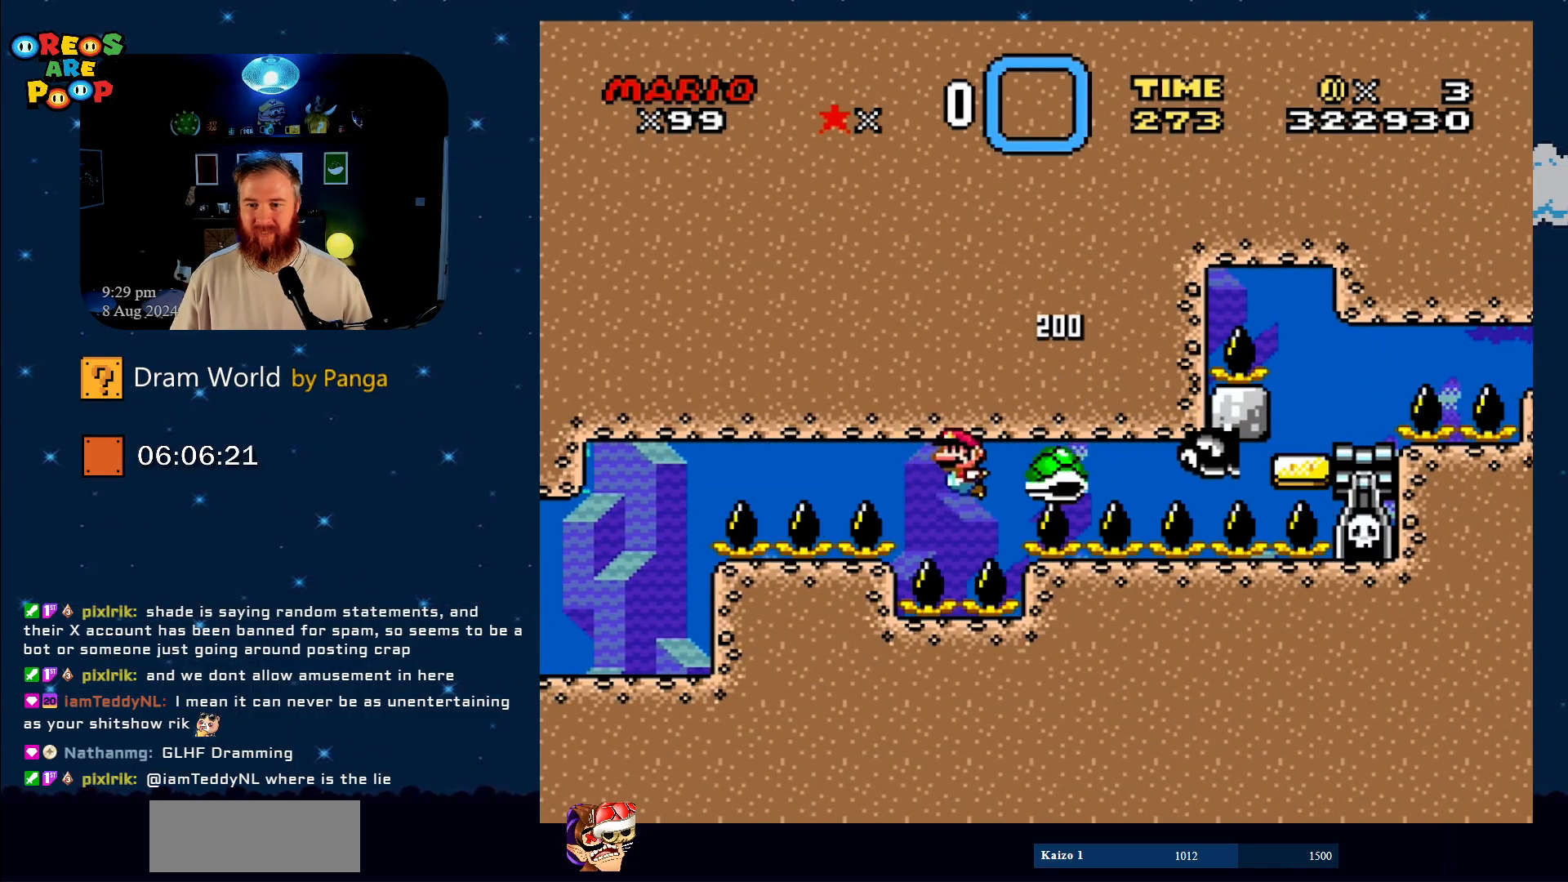
{"buttons": ["B", "Y", "DPAD_LEFT"], "events": [[34, "DPAD_UP", "down"], [67, "B", "up"], [67, "DPAD_LEFT", "up"], [67, "DPAD_UP", "up"], [67, "Y", "up"], [151, "B", "down"], [151, "Y", "down"], [284, "DPAD_RIGHT", "down"], [384, "DPAD_RIGHT", "up"], [468, "DPAD_LEFT", "down"]]}
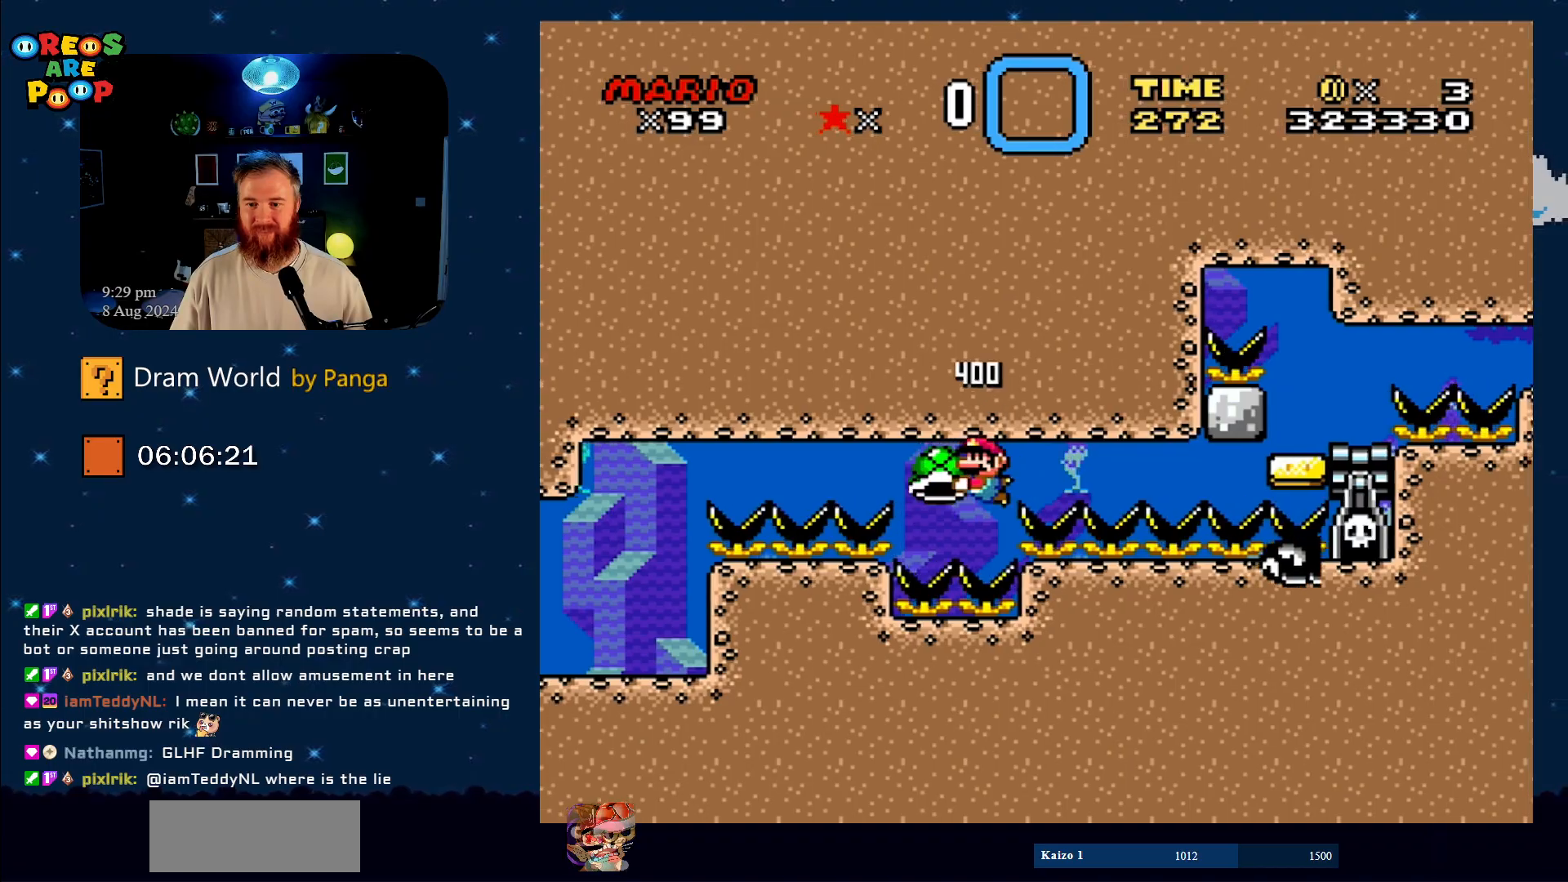
{"buttons": ["B", "Y", "DPAD_RIGHT"], "events": [[117, "DPAD_LEFT", "up"], [117, "DPAD_UP", "down"], [150, "DPAD_RIGHT", "down"], [150, "DPAD_UP", "up"], [183, "DPAD_UP", "down"], [284, "DPAD_UP", "up"]]}
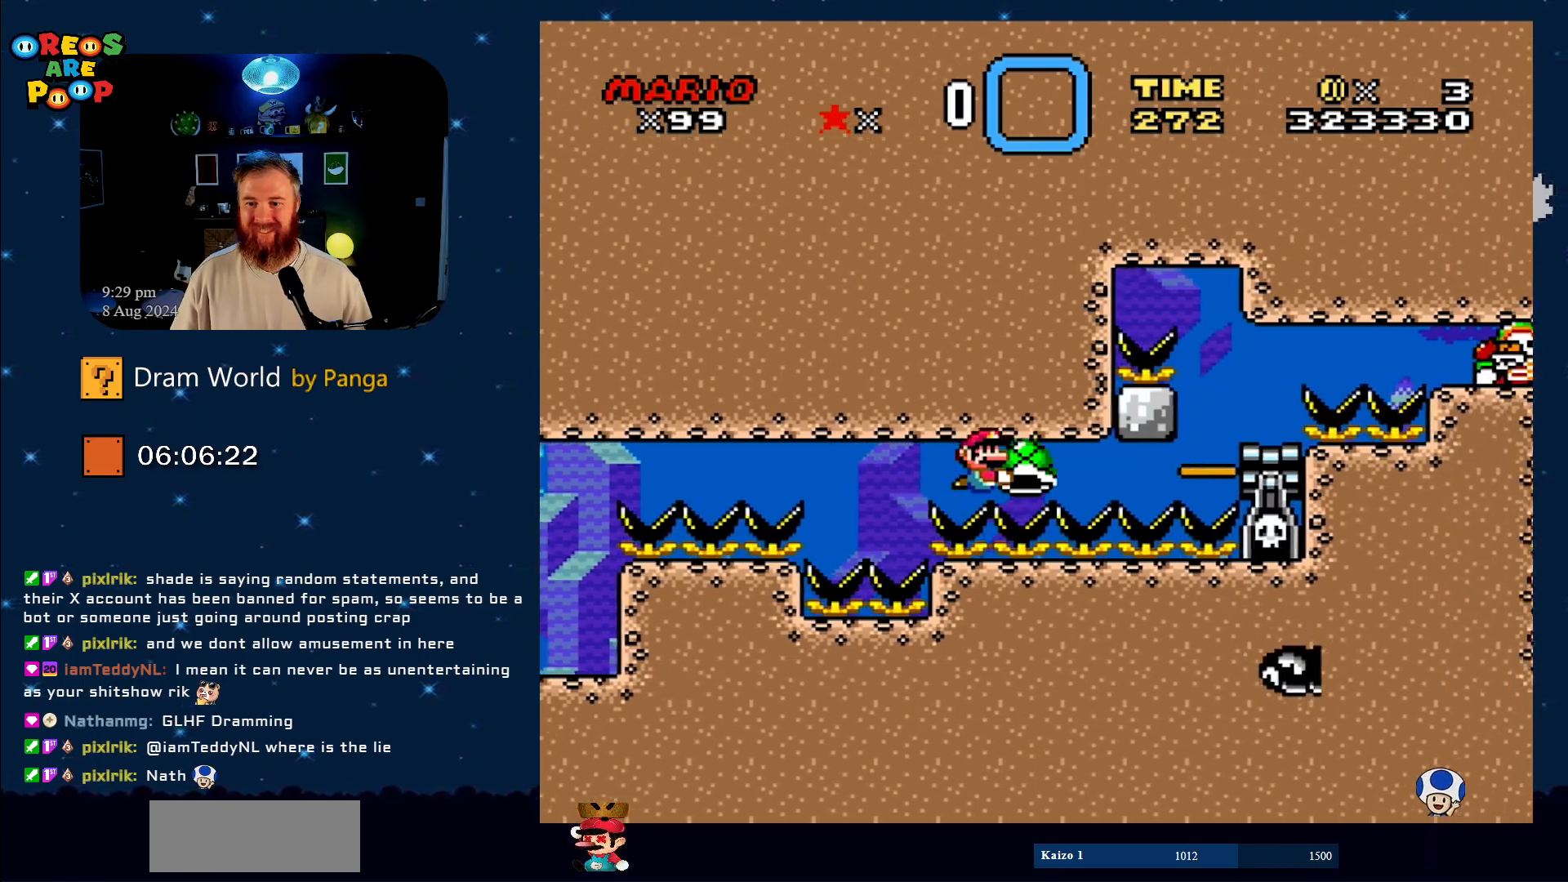
{"buttons": ["B", "Y", "DPAD_UP", "DPAD_RIGHT"], "events": [[384, "DPAD_UP", "down"]]}